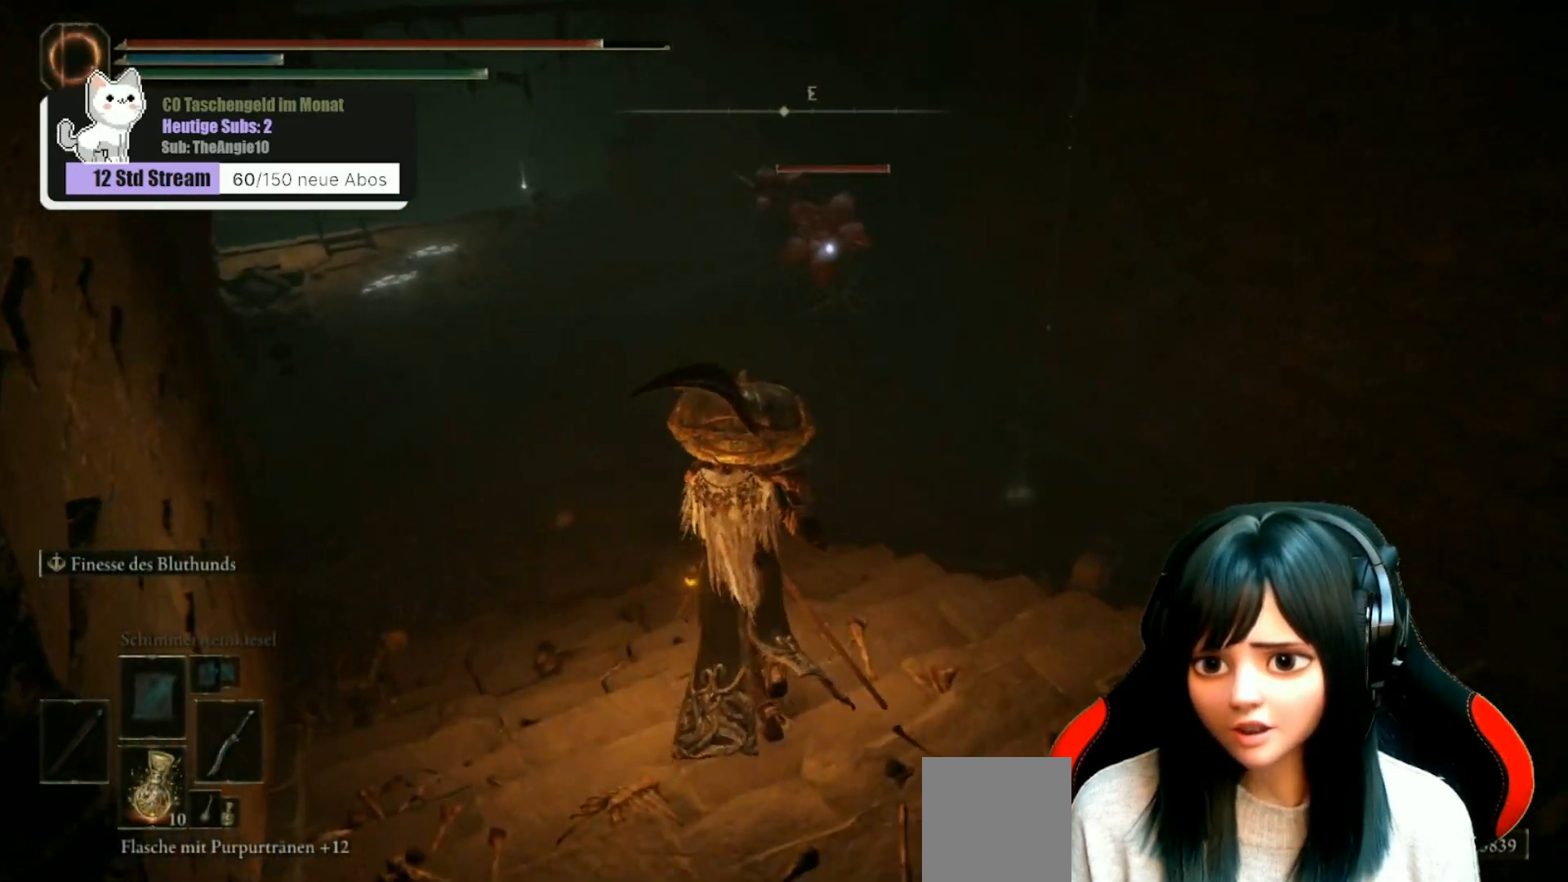
Gameplay with a controller (Xbox layout); each line is a JSON object with the inputs held at the frame after it. "events" lists button and stick changes between this image and that frame as [ms after this image, input, new state], when the widget could be followed in between.
{"buttons": ["B"], "left_stick": "up", "right_stick": "center", "events": []}
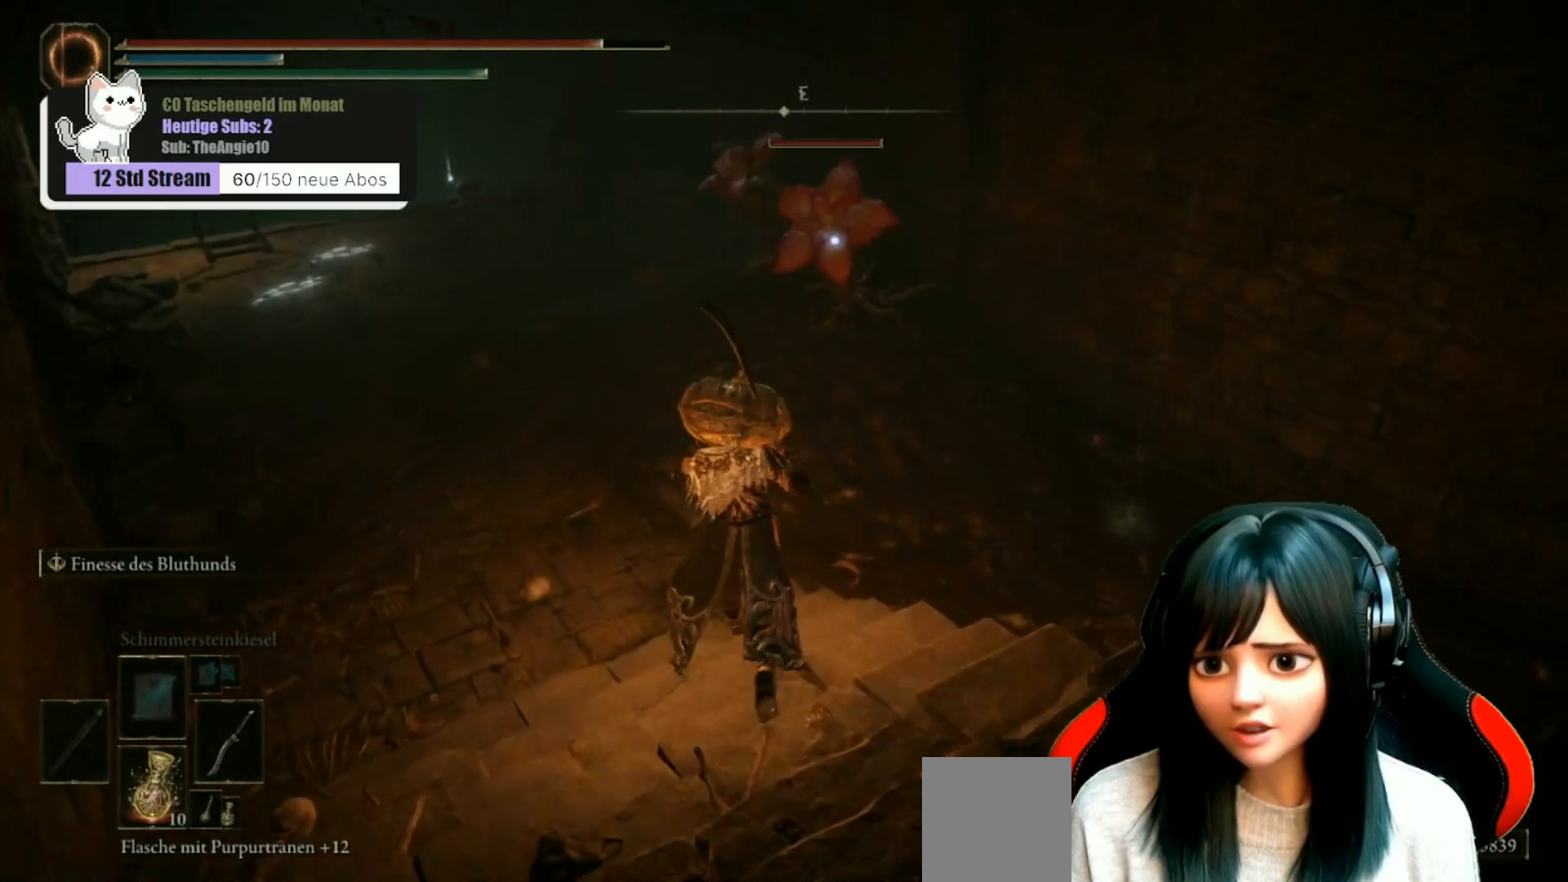
{"buttons": [], "left_stick": "up", "right_stick": "center", "events": [[150, "R1", "down"], [250, "R1", "up"], [367, "R1", "down"], [450, "R1", "up"], [500, "B", "up"]]}
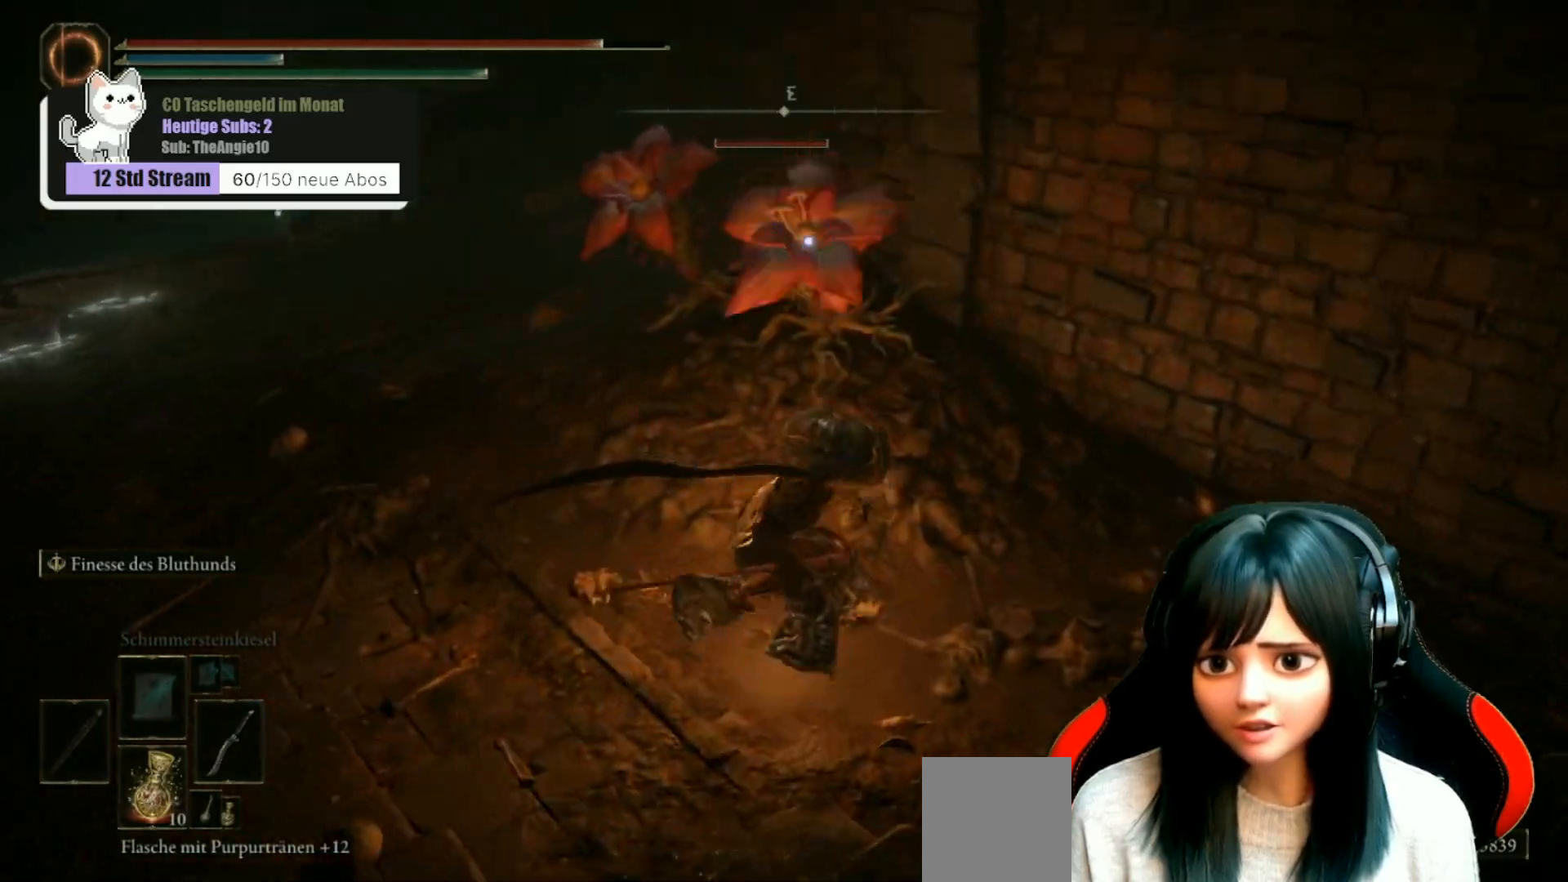
{"buttons": ["R1"], "left_stick": "up-left", "right_stick": "up-left", "events": [[83, "R1", "down"], [167, "R1", "up"], [233, "left_stick", "up-left"], [267, "R1", "down"], [400, "R1", "up"], [467, "right_stick", "up-left"], [500, "R1", "down"]]}
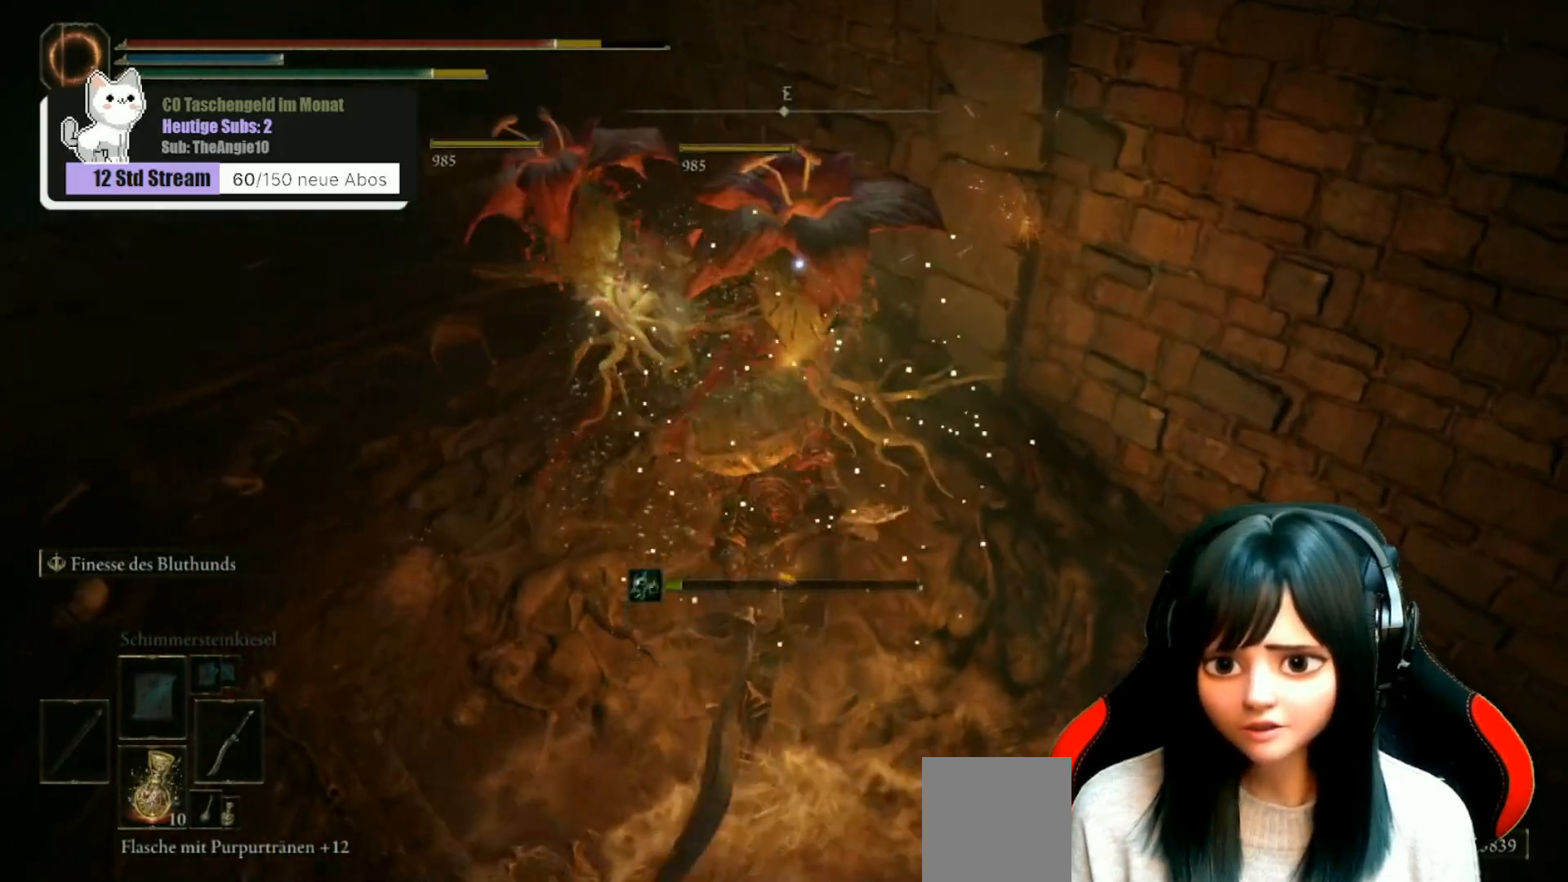
{"buttons": [], "left_stick": "up-left", "right_stick": "up-left", "events": [[117, "R1", "up"], [167, "right_stick", "up"], [317, "right_stick", "center"], [417, "right_stick", "up-left"]]}
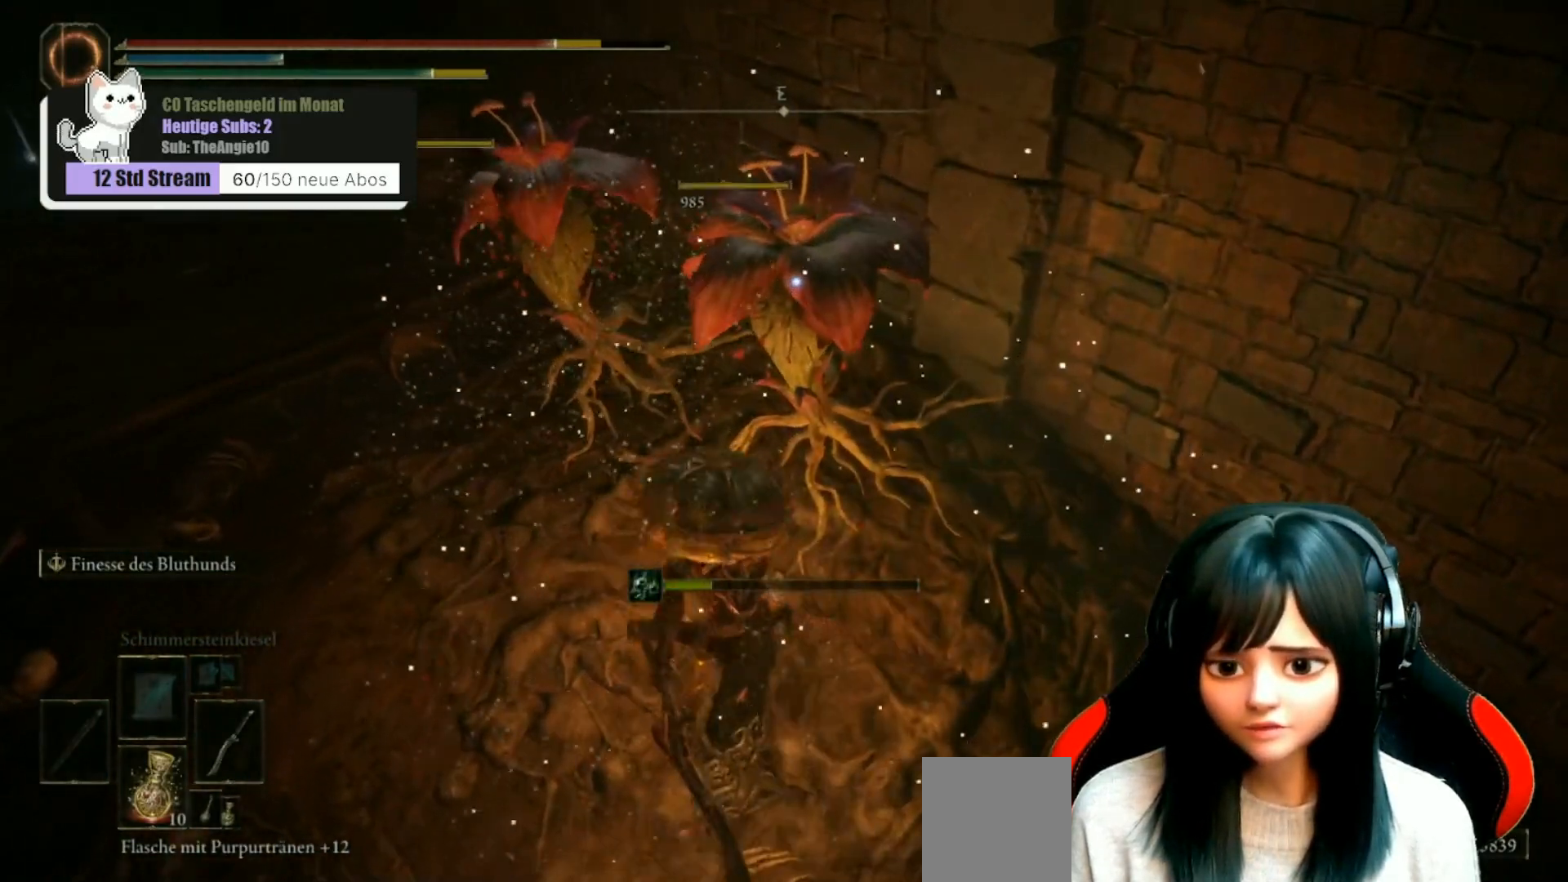
{"buttons": [], "left_stick": "up-left", "right_stick": "up-left", "events": []}
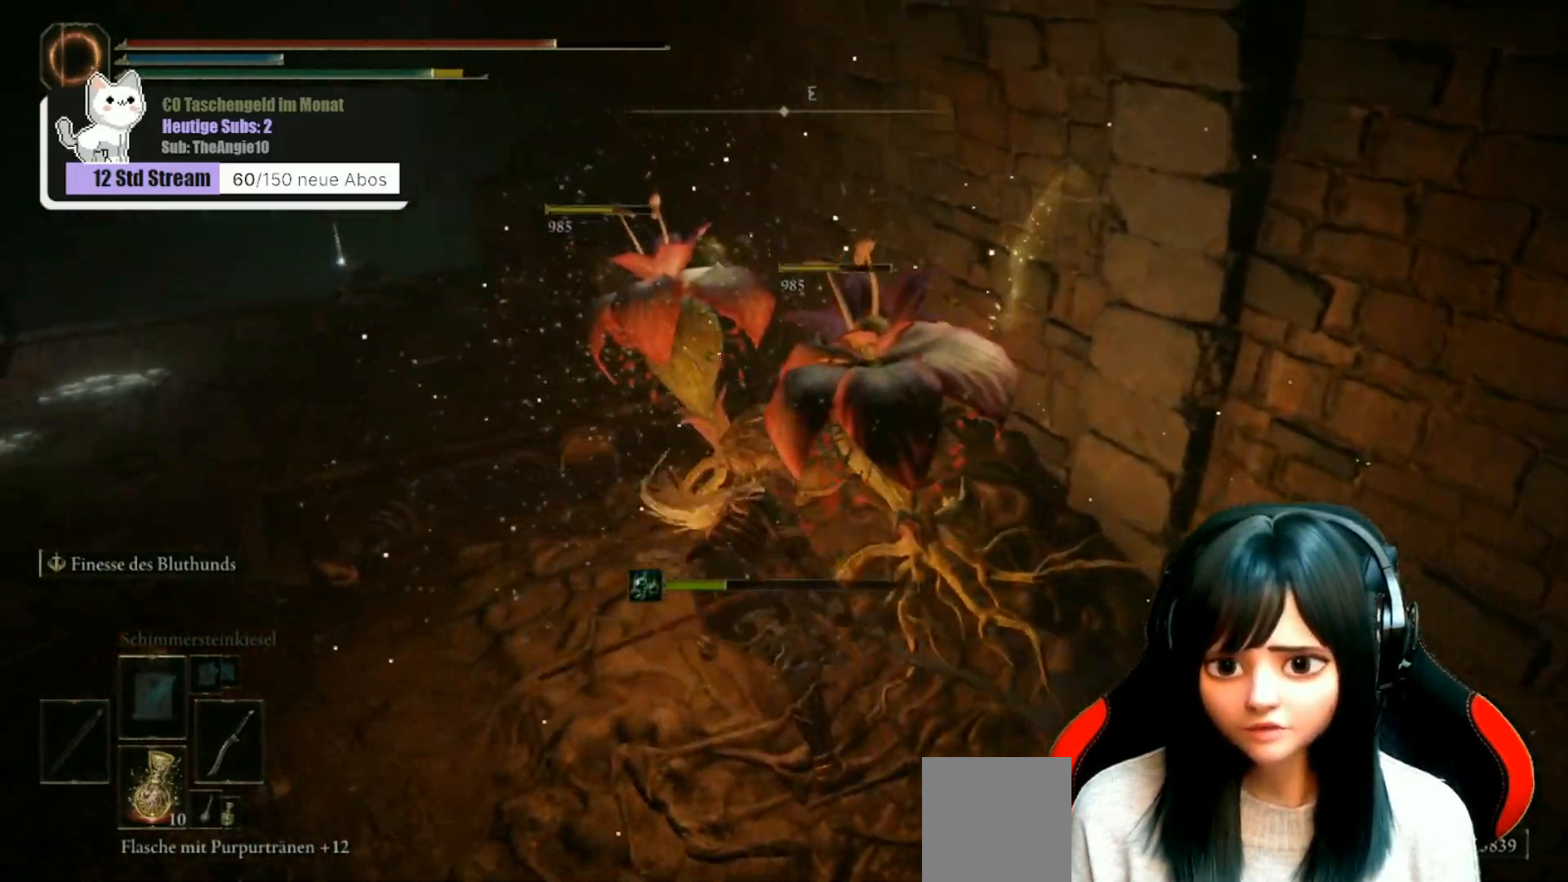
{"buttons": [], "left_stick": "up-left", "right_stick": "right", "events": [[150, "right_stick", "center"], [383, "right_stick", "right"]]}
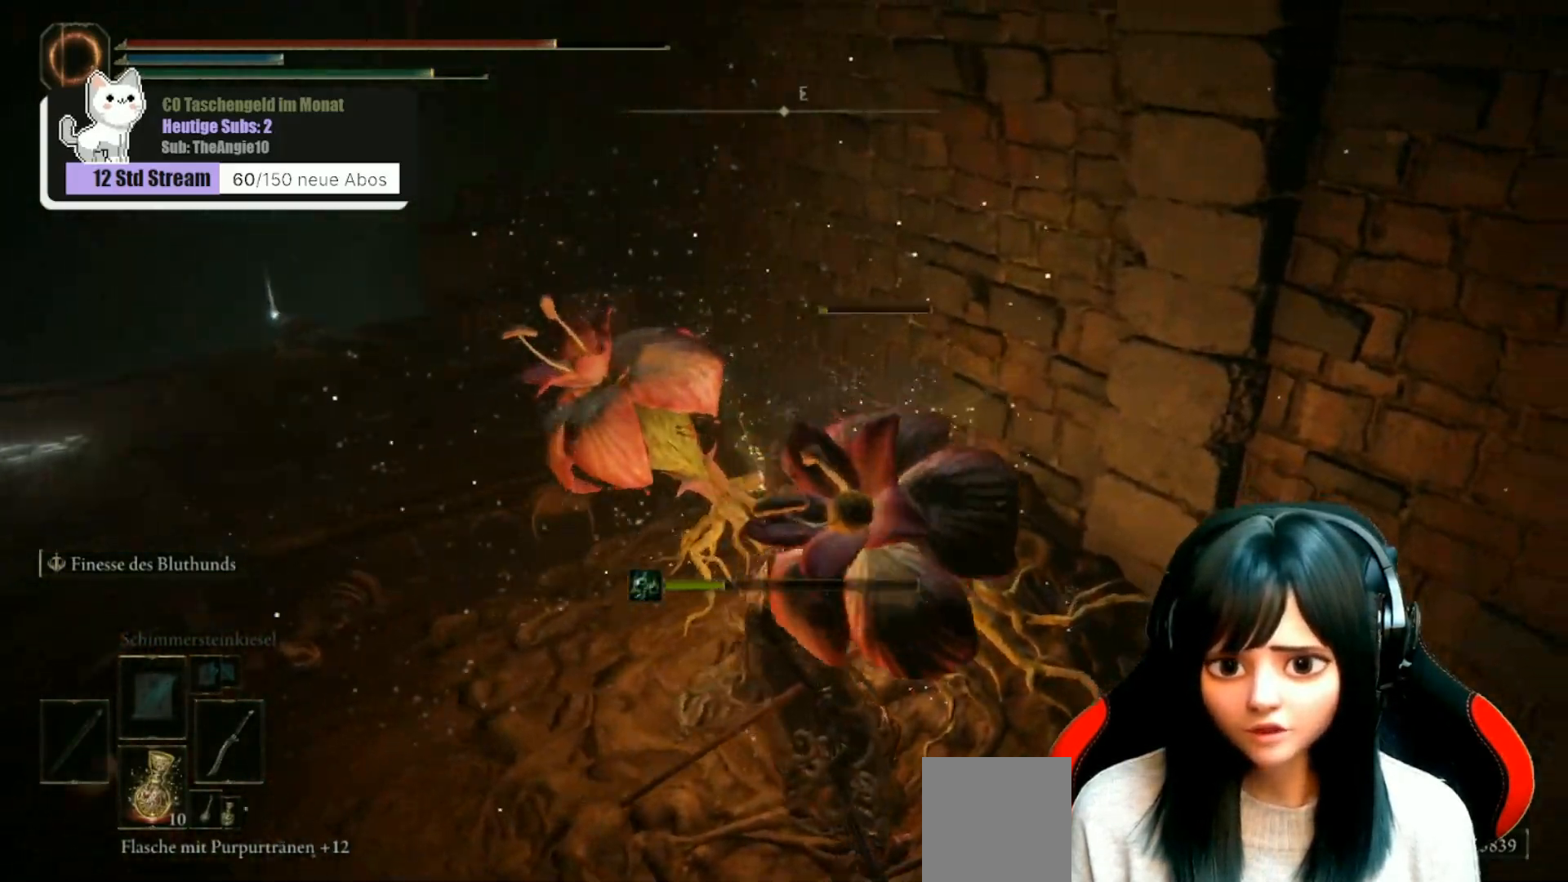
{"buttons": [], "left_stick": "down-left", "right_stick": "right", "events": [[300, "left_stick", "left"], [467, "left_stick", "down-left"]]}
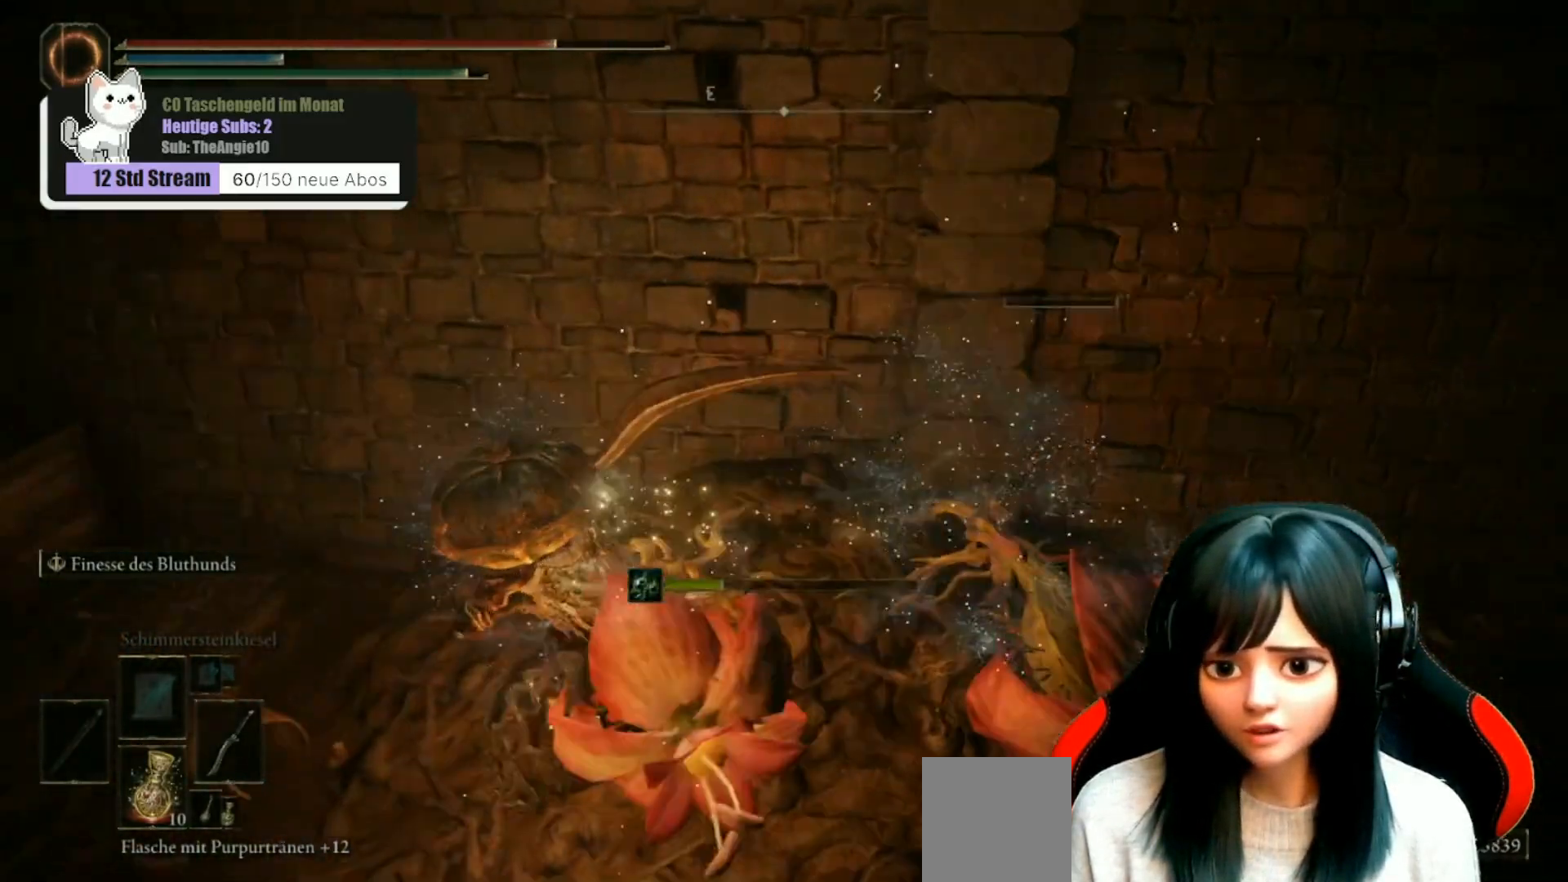
{"buttons": [], "left_stick": "center", "right_stick": "right", "events": [[150, "left_stick", "down-right"], [417, "left_stick", "center"]]}
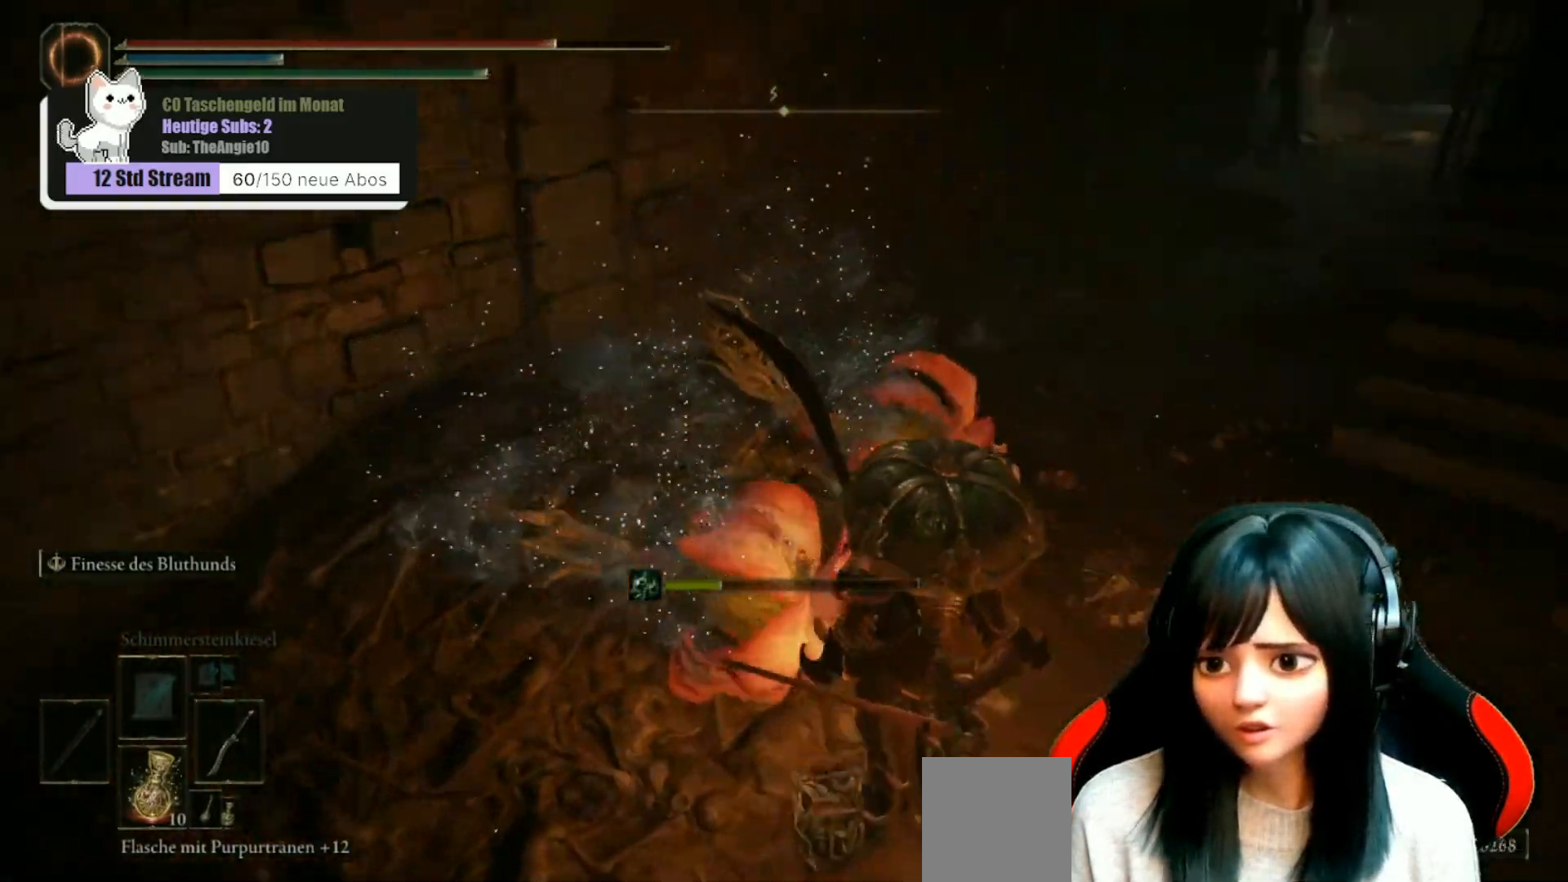
{"buttons": [], "left_stick": "center", "right_stick": "center", "events": [[100, "right_stick", "center"]]}
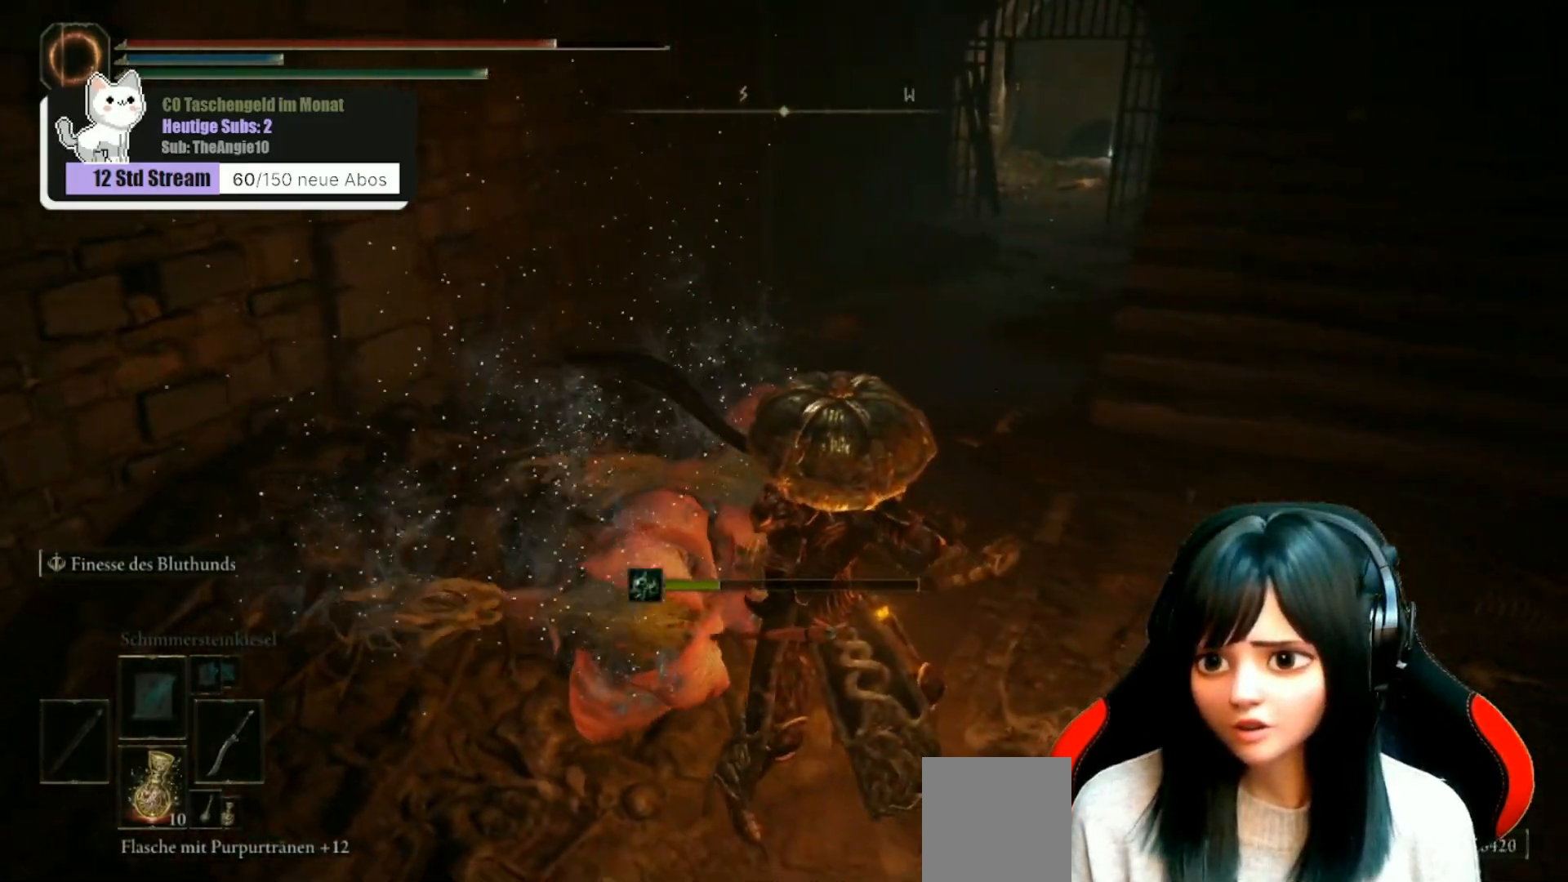
{"buttons": [], "left_stick": "down-left", "right_stick": "left", "events": [[267, "right_stick", "left"], [417, "left_stick", "down-left"]]}
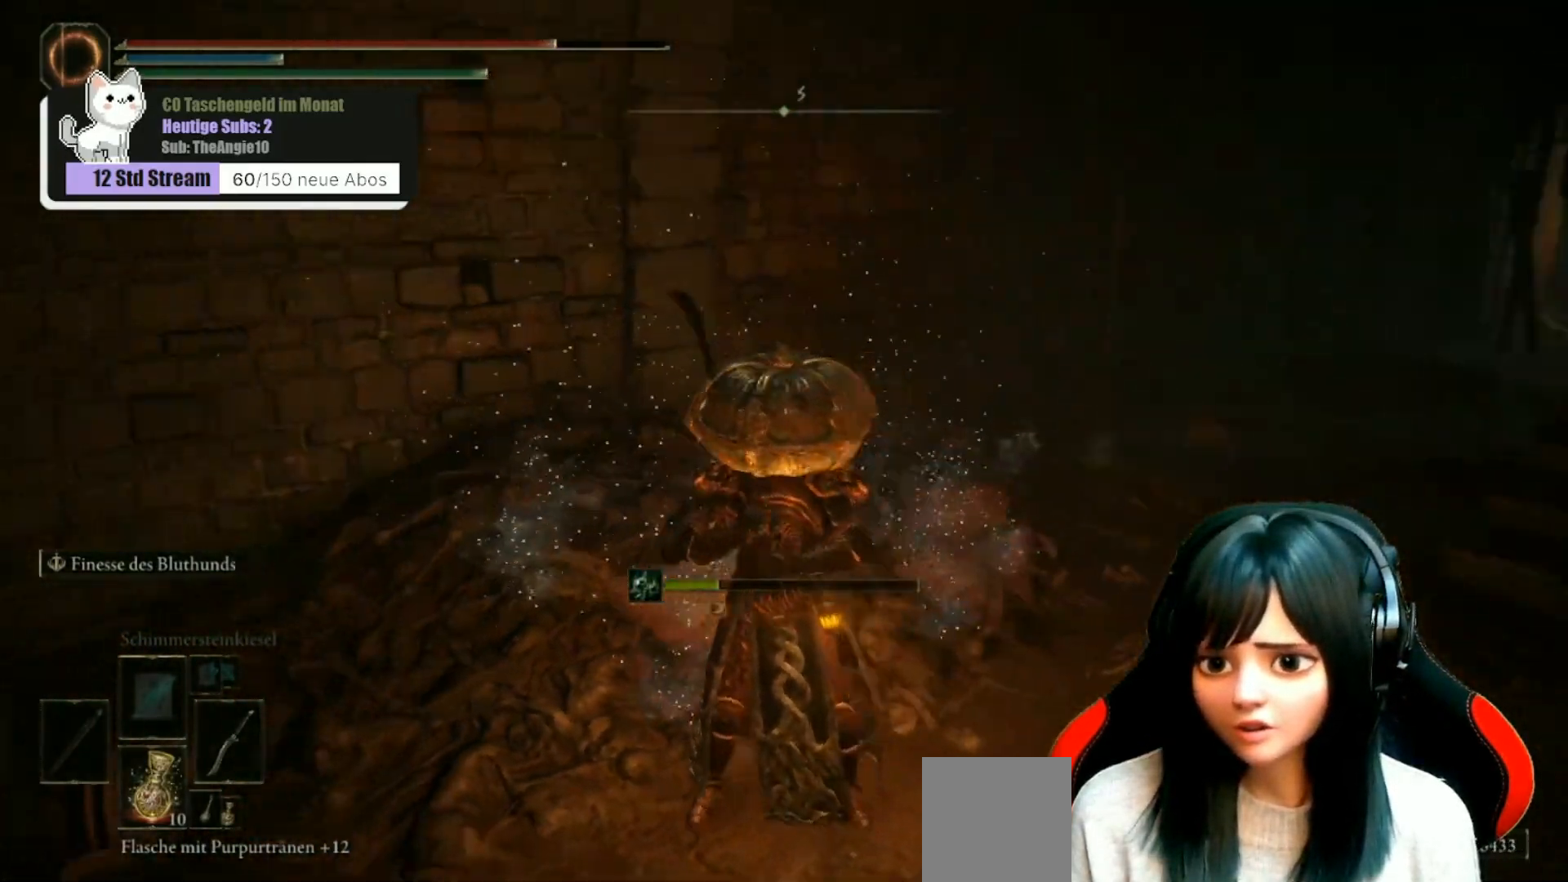
{"buttons": [], "left_stick": "center", "right_stick": "center", "events": [[83, "left_stick", "center"], [483, "right_stick", "center"]]}
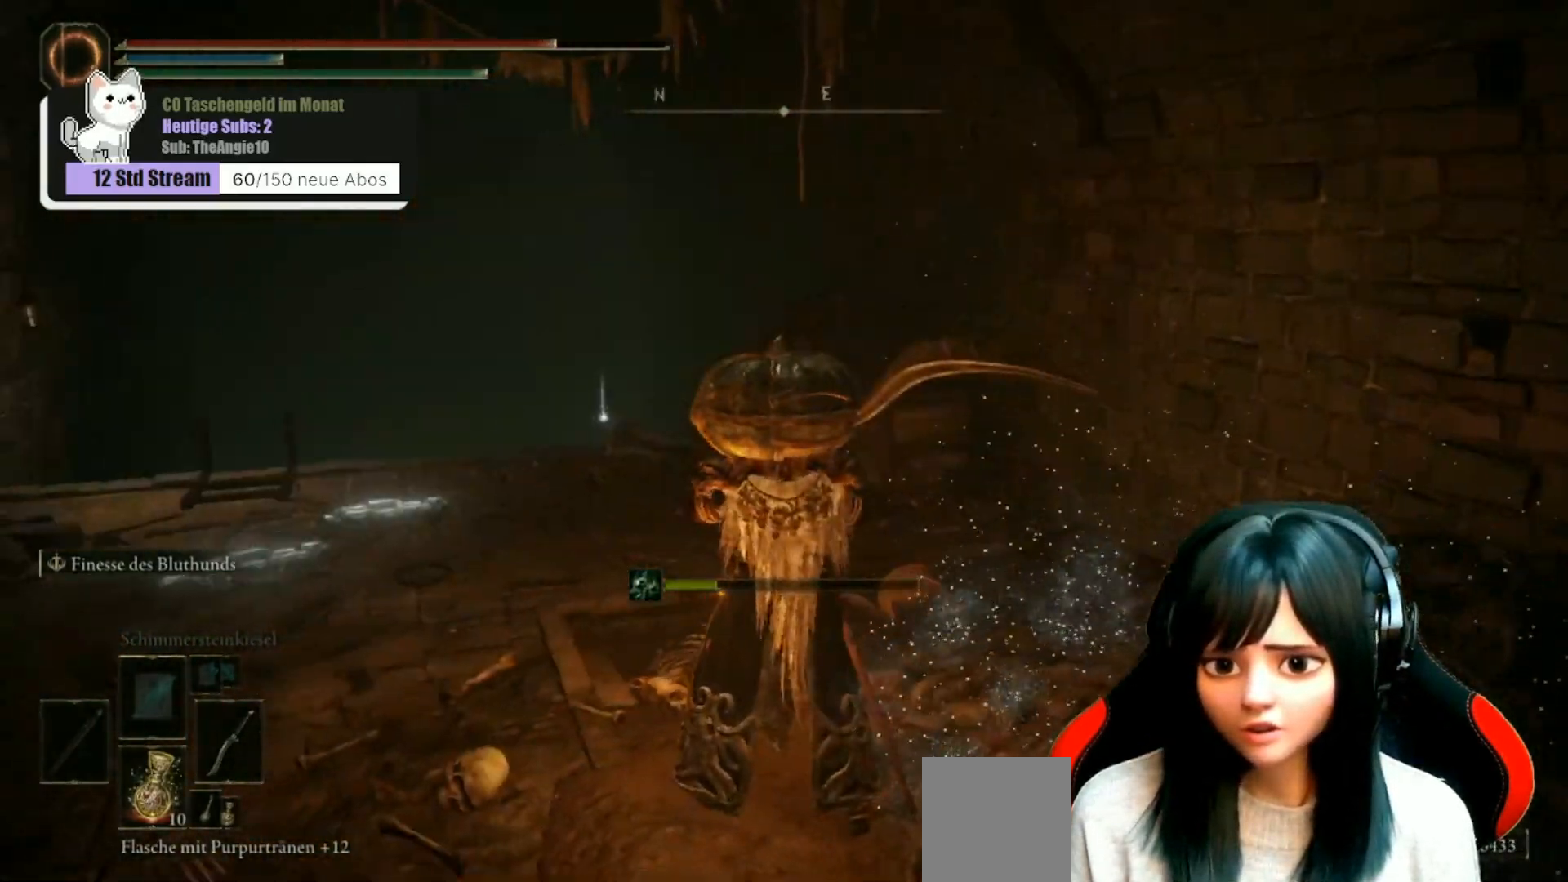
{"buttons": [], "left_stick": "up", "right_stick": "down-left", "events": [[217, "left_stick", "up"], [383, "right_stick", "down-left"]]}
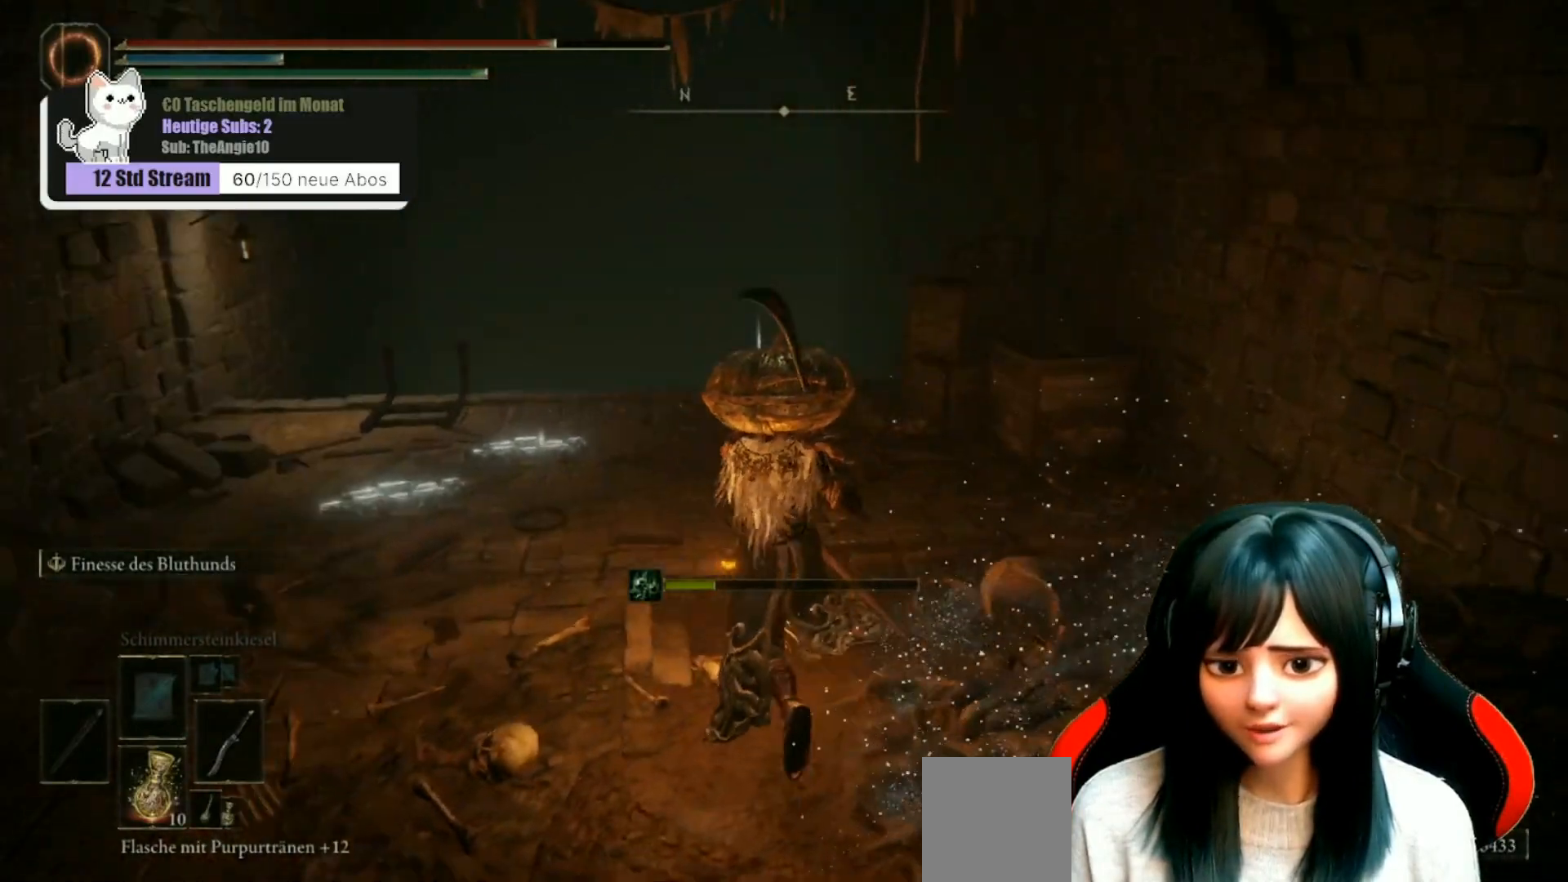
{"buttons": [], "left_stick": "up", "right_stick": "down", "events": [[17, "right_stick", "center"], [350, "right_stick", "down"]]}
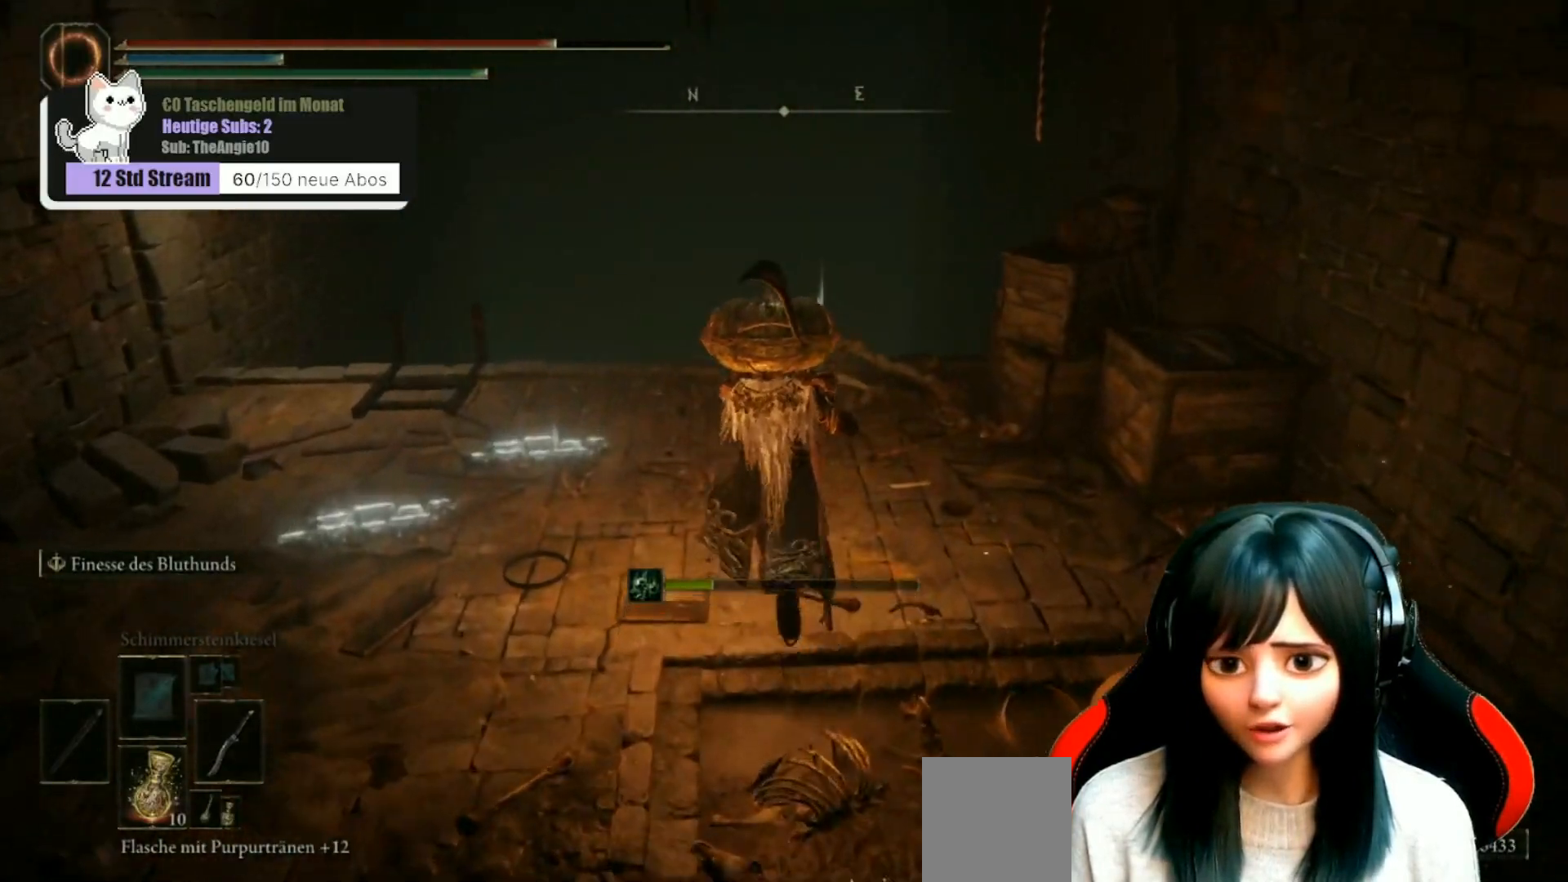
{"buttons": [], "left_stick": "up", "right_stick": "down-left", "events": [[300, "right_stick", "down-left"]]}
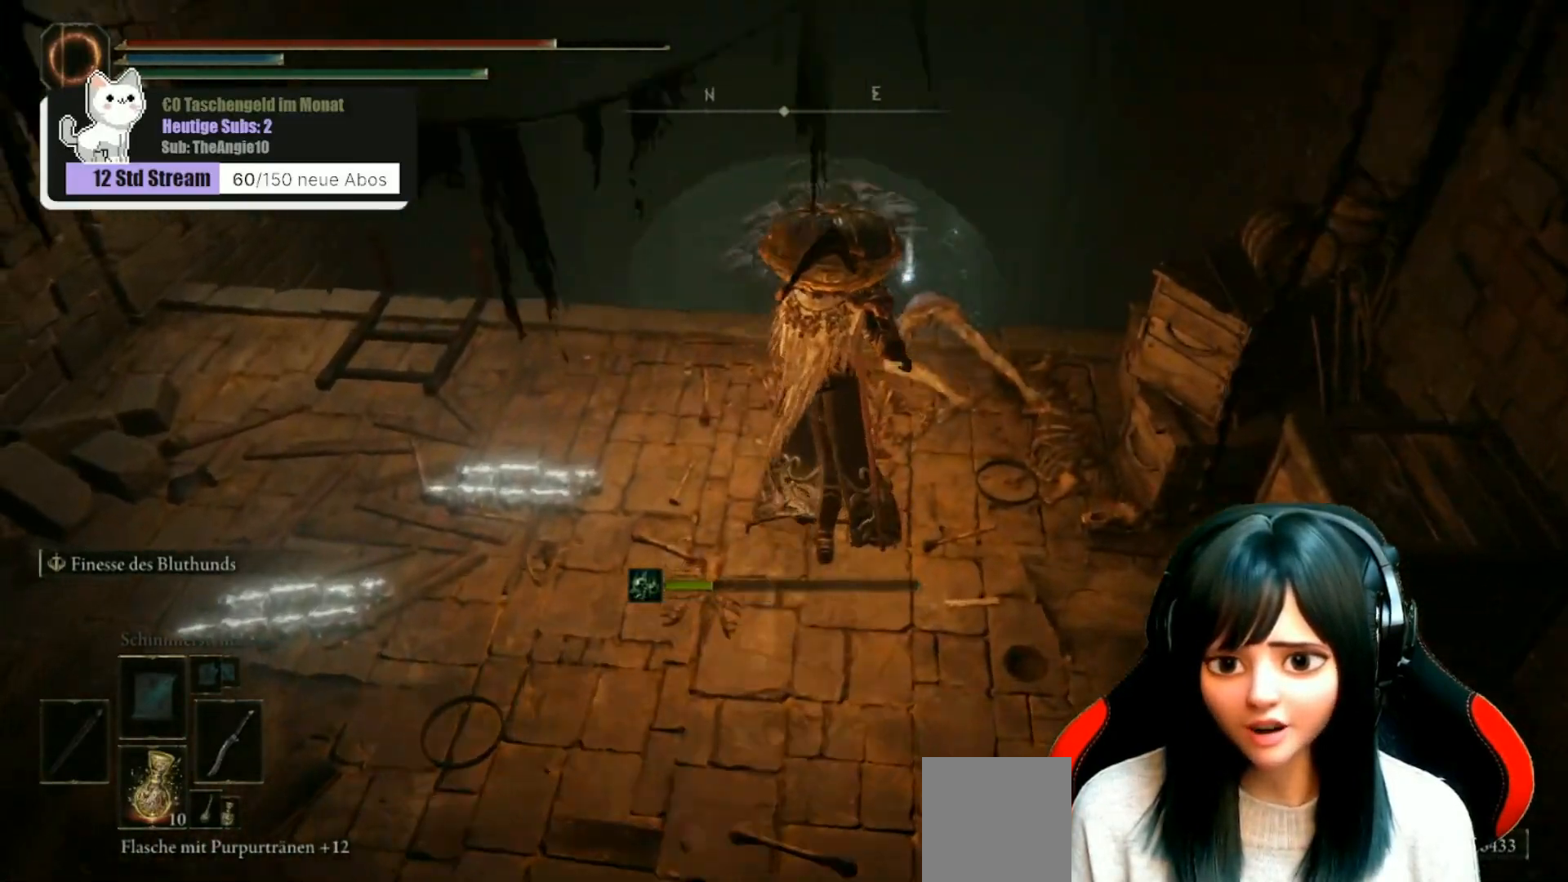
{"buttons": [], "left_stick": "center", "right_stick": "center", "events": [[100, "left_stick", "center"], [200, "right_stick", "center"]]}
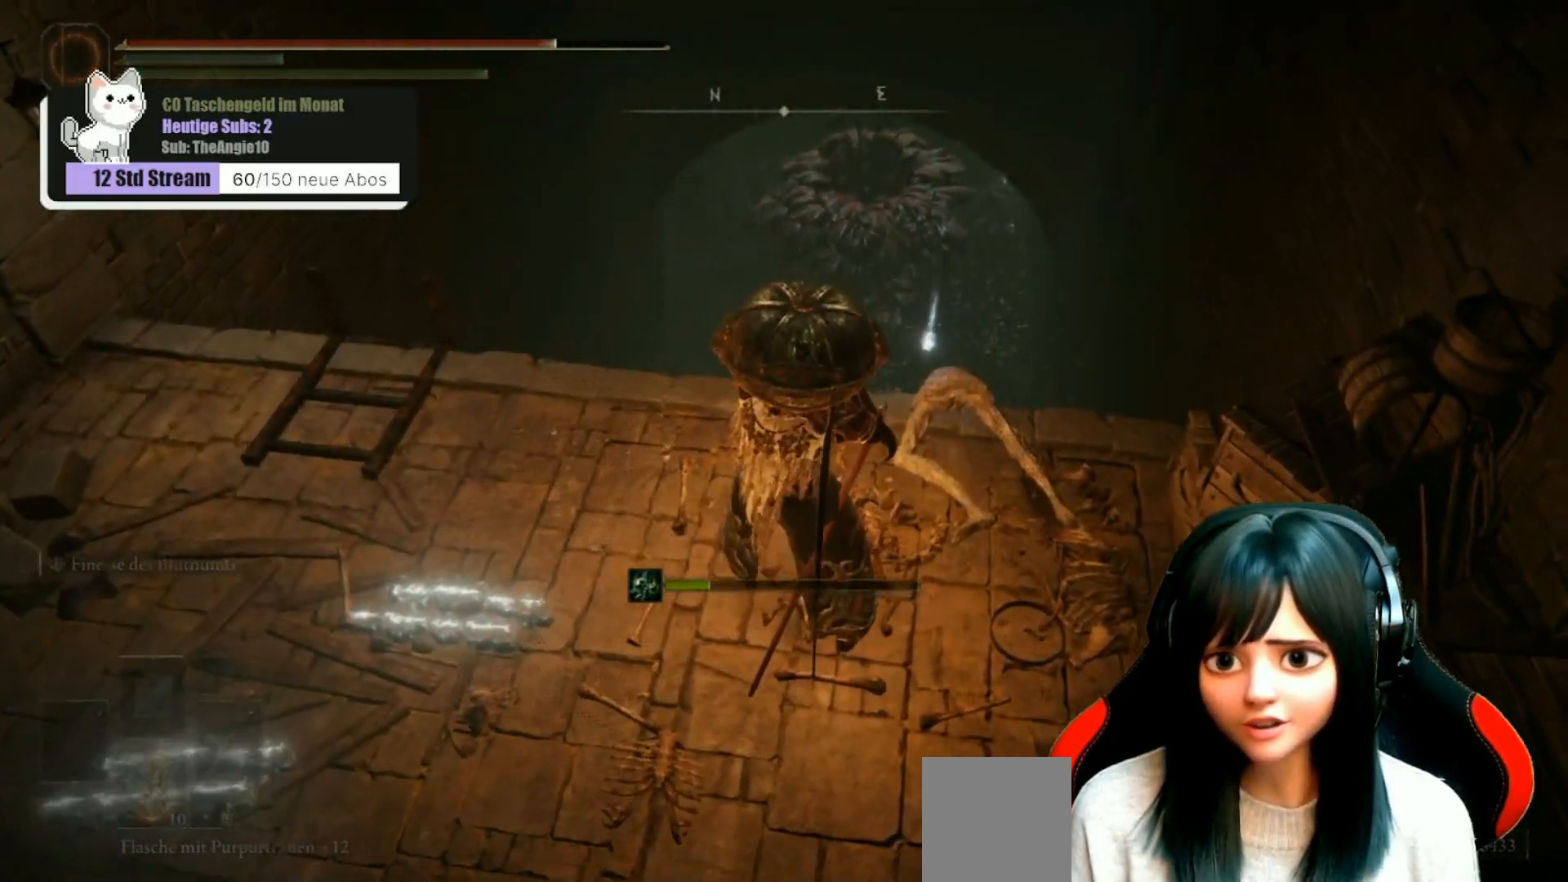
{"buttons": [], "left_stick": "center", "right_stick": "left", "events": [[350, "right_stick", "left"]]}
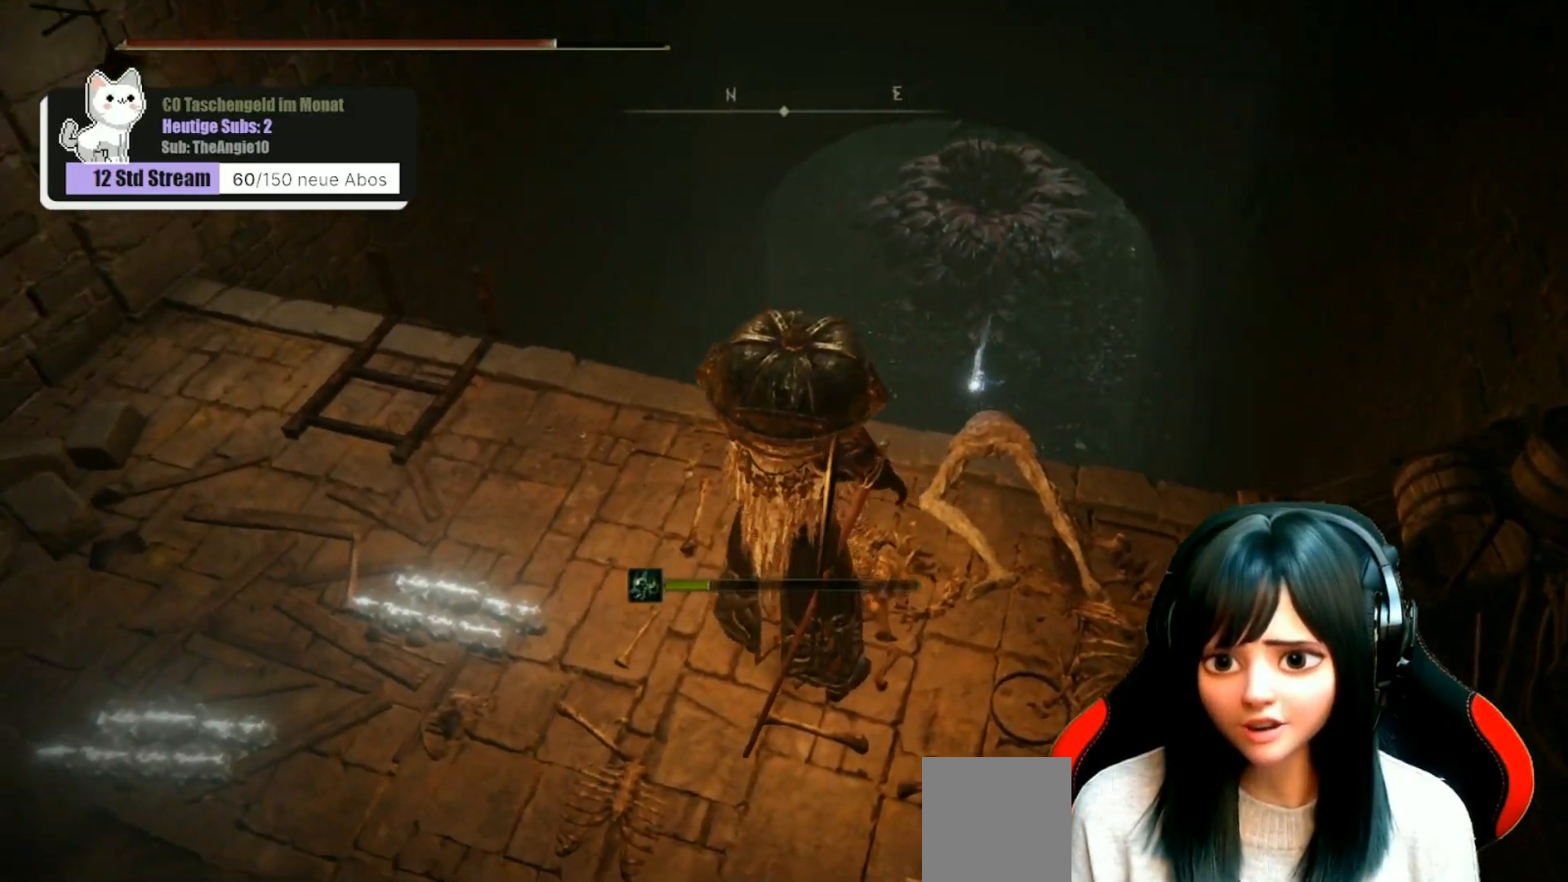
{"buttons": [], "left_stick": "up-right", "right_stick": "center", "events": [[167, "right_stick", "center"], [367, "left_stick", "up-right"]]}
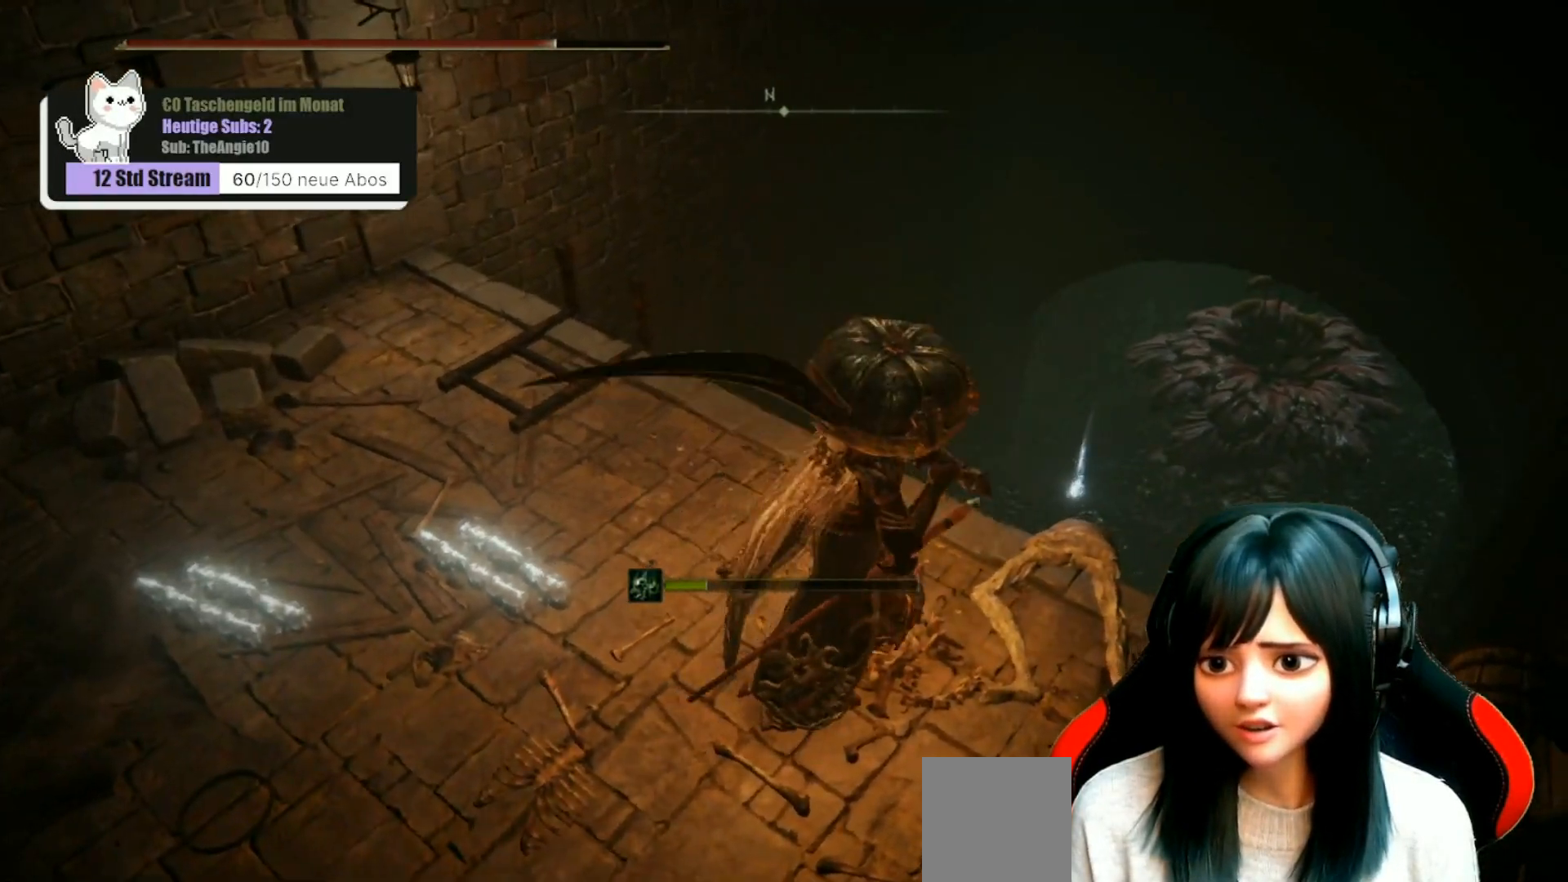
{"buttons": [], "left_stick": "center", "right_stick": "center", "events": [[183, "left_stick", "center"], [267, "Y", "down"], [333, "Y", "up"]]}
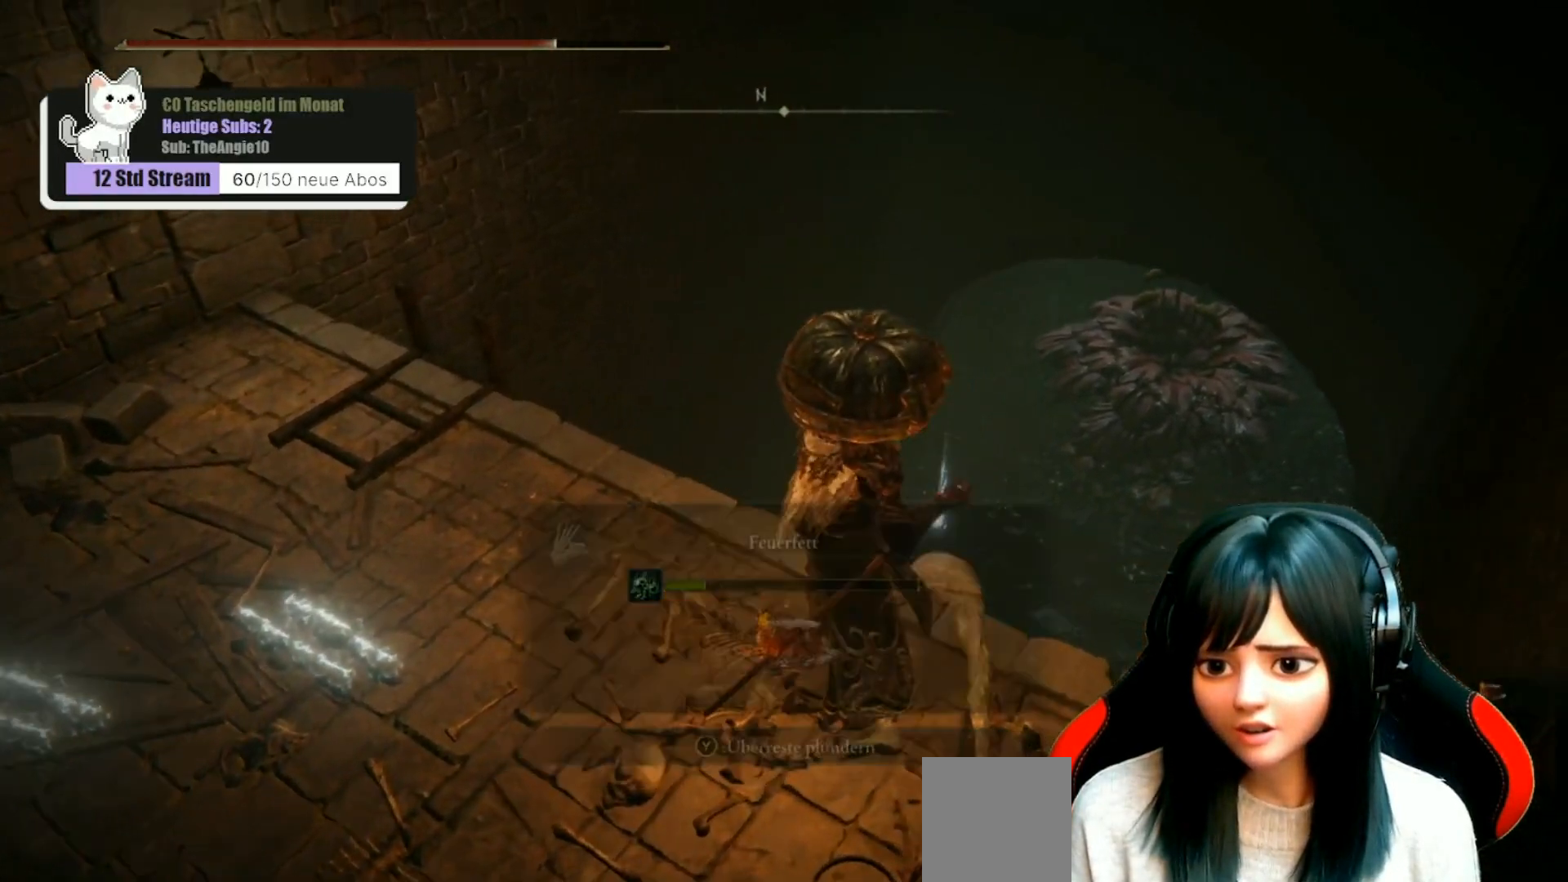
{"buttons": [], "left_stick": "center", "right_stick": "center", "events": [[333, "Y", "down"], [450, "Y", "up"]]}
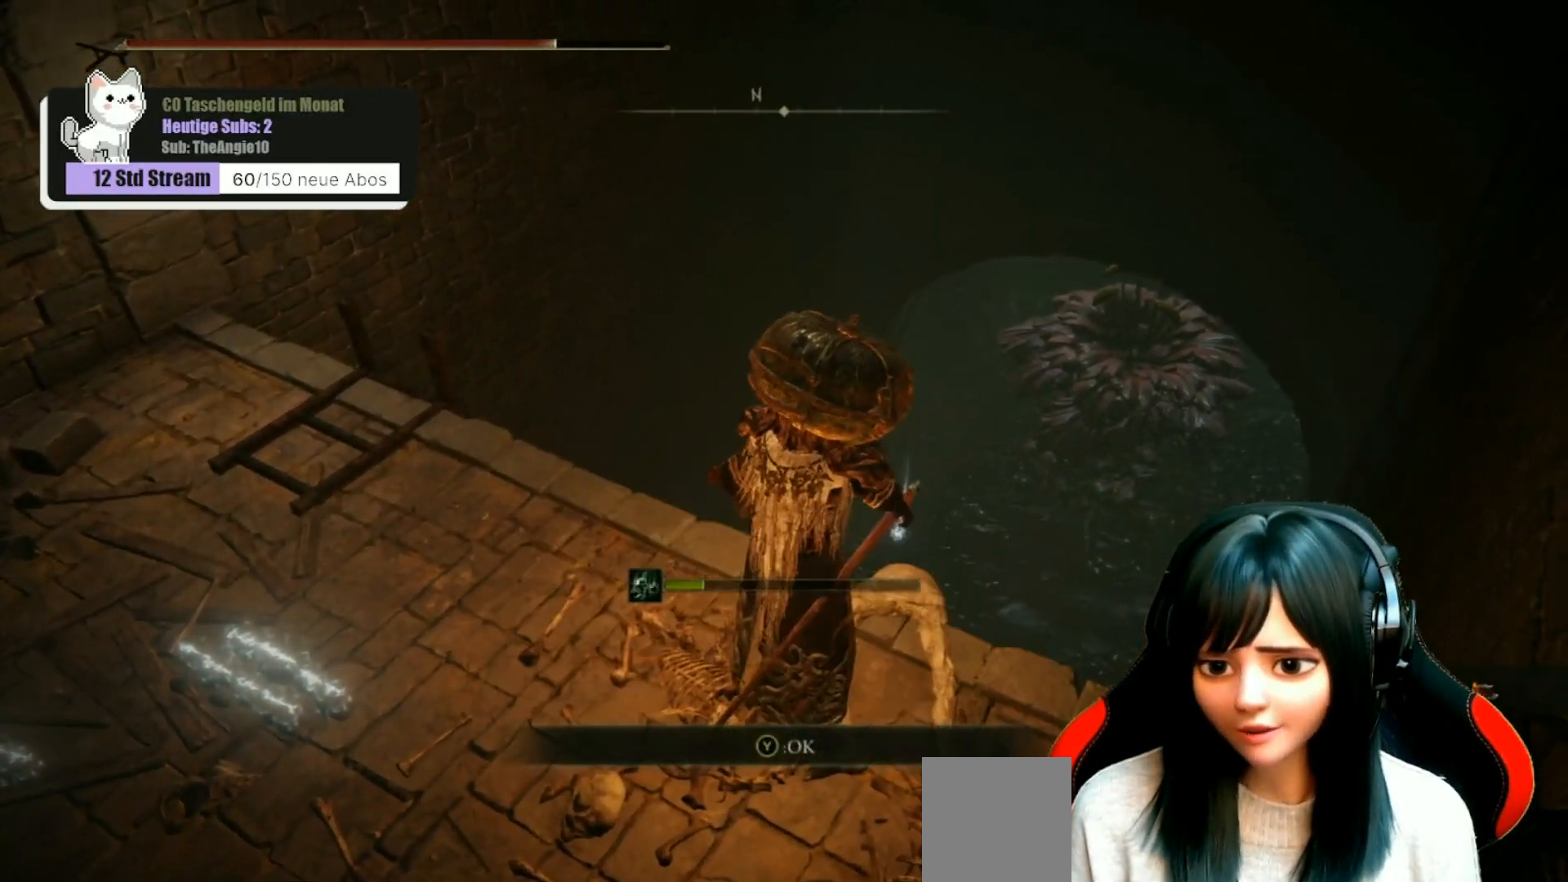
{"buttons": [], "left_stick": "center", "right_stick": "center", "events": [[283, "right_stick", "up"], [467, "right_stick", "center"]]}
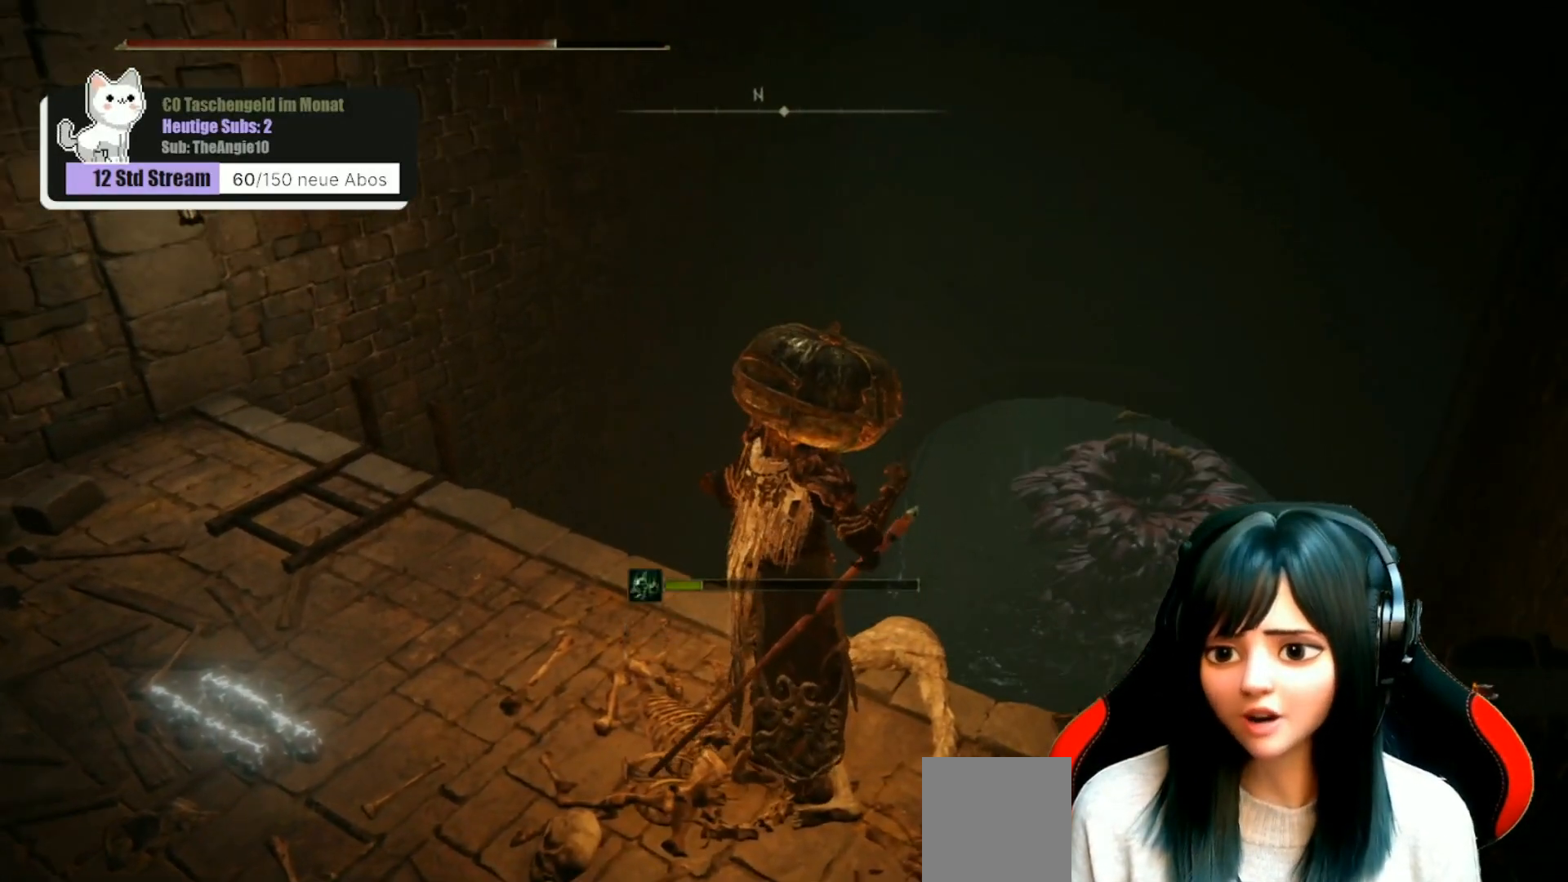
{"buttons": [], "left_stick": "center", "right_stick": "center", "events": []}
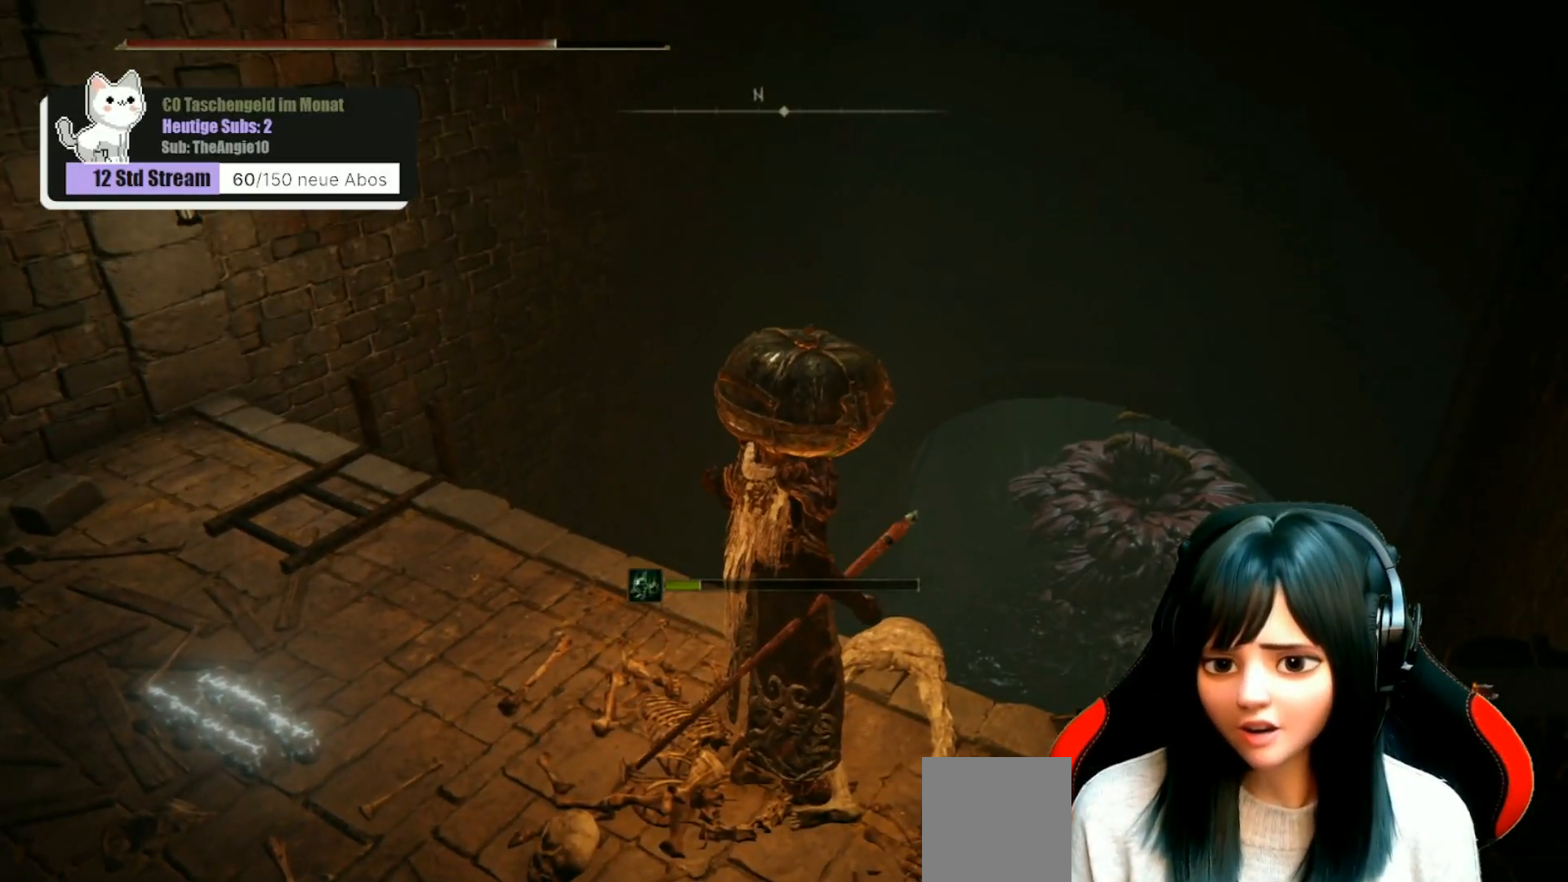
{"buttons": [], "left_stick": "center", "right_stick": "left", "events": [[117, "right_stick", "down-left"], [267, "right_stick", "left"]]}
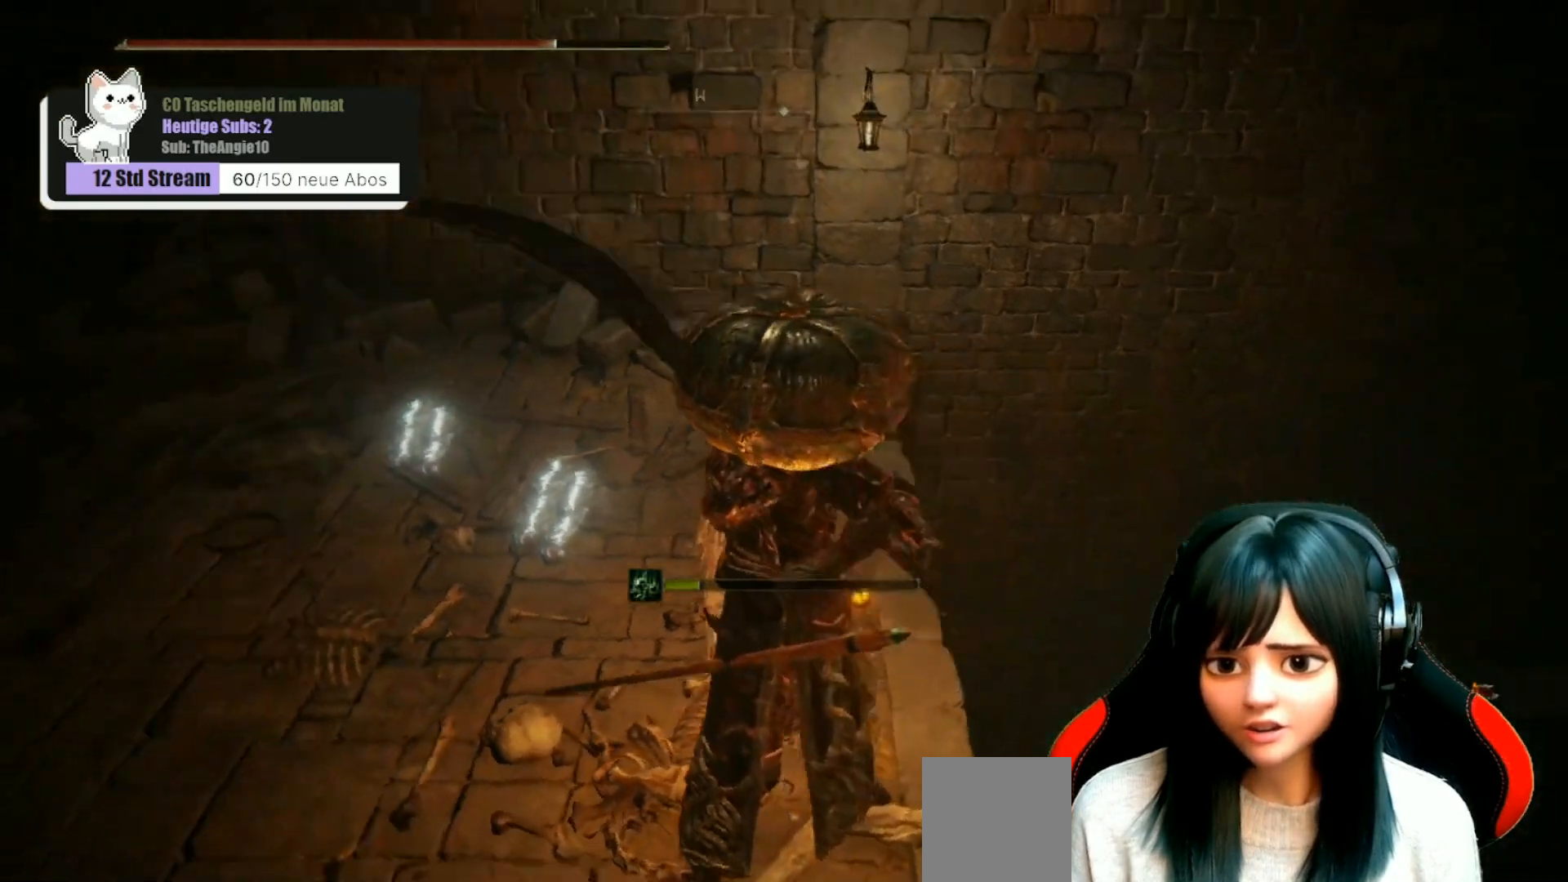
{"buttons": [], "left_stick": "up", "right_stick": "center", "events": [[267, "left_stick", "up"], [283, "right_stick", "center"]]}
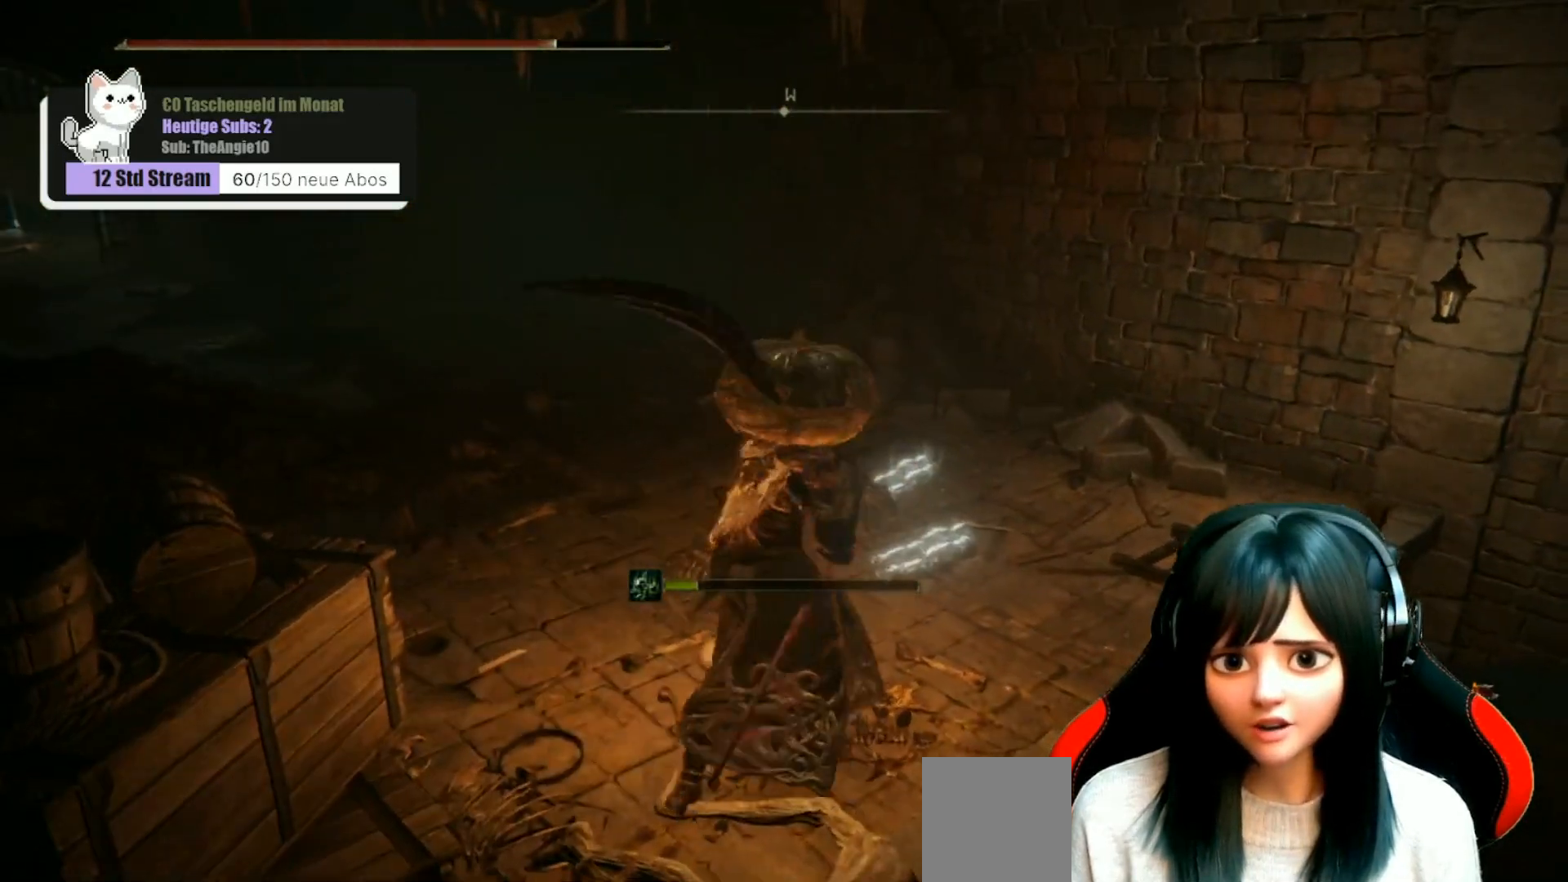
{"buttons": [], "left_stick": "up", "right_stick": "center", "events": [[33, "right_stick", "left"], [317, "right_stick", "center"]]}
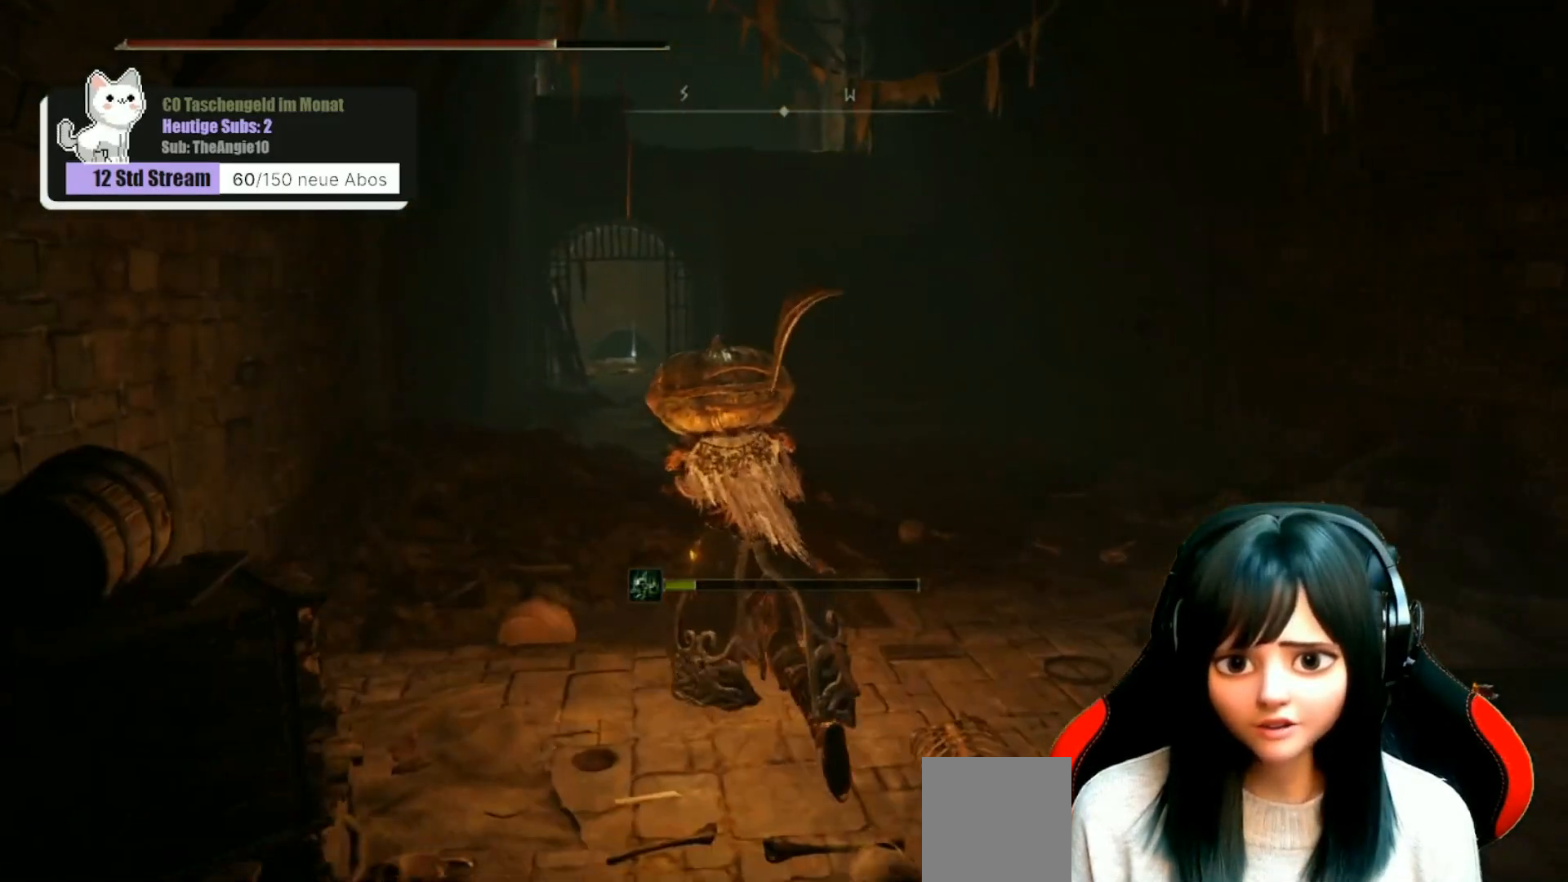
{"buttons": [], "left_stick": "up", "right_stick": "center", "events": []}
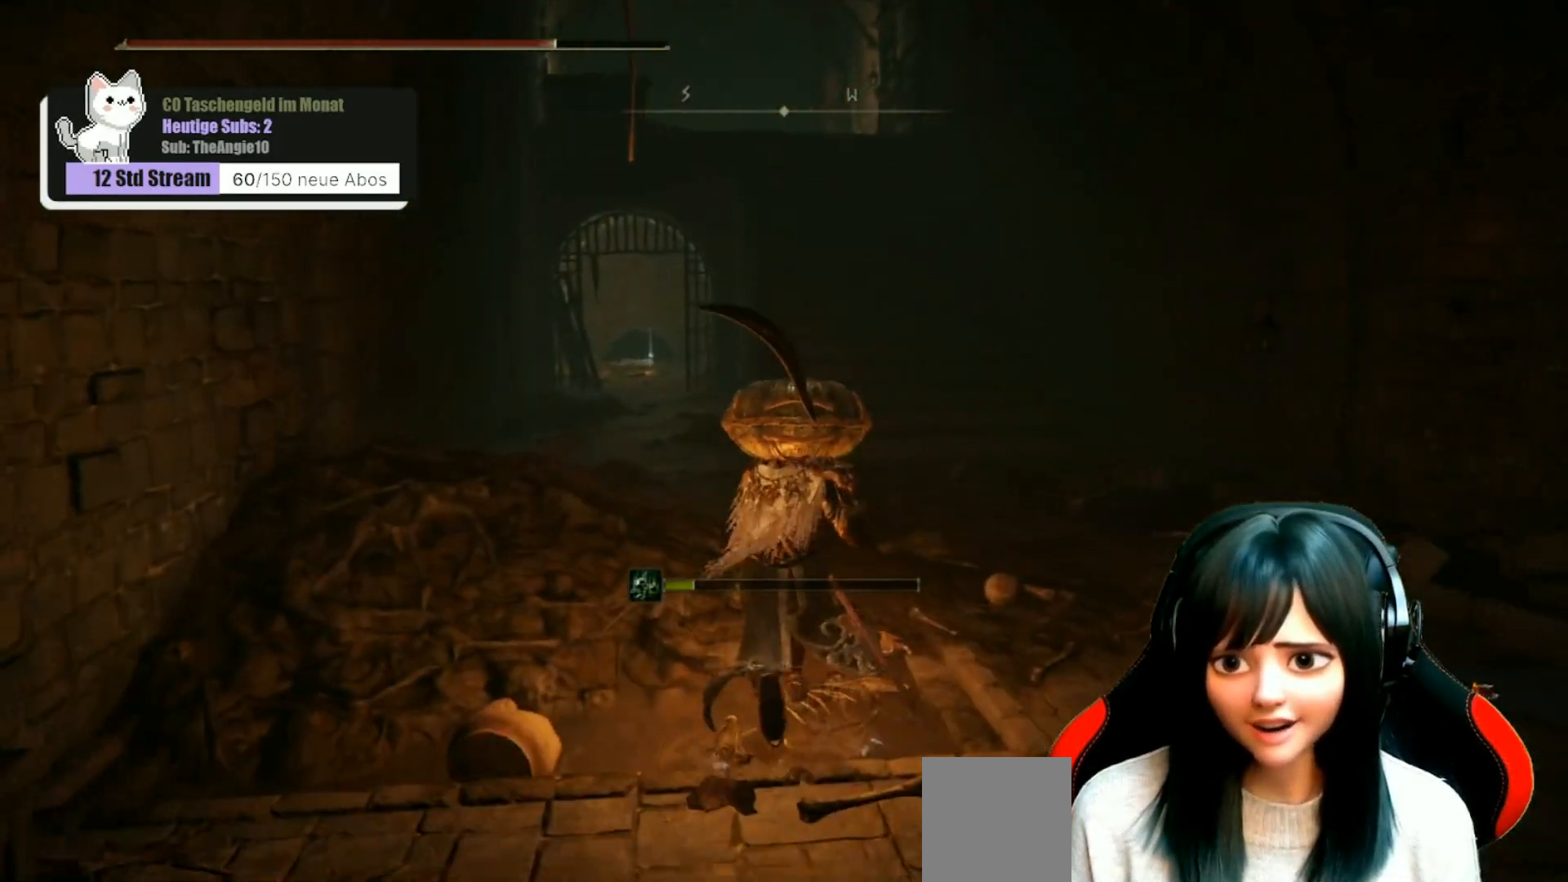
{"buttons": [], "left_stick": "up", "right_stick": "center", "events": []}
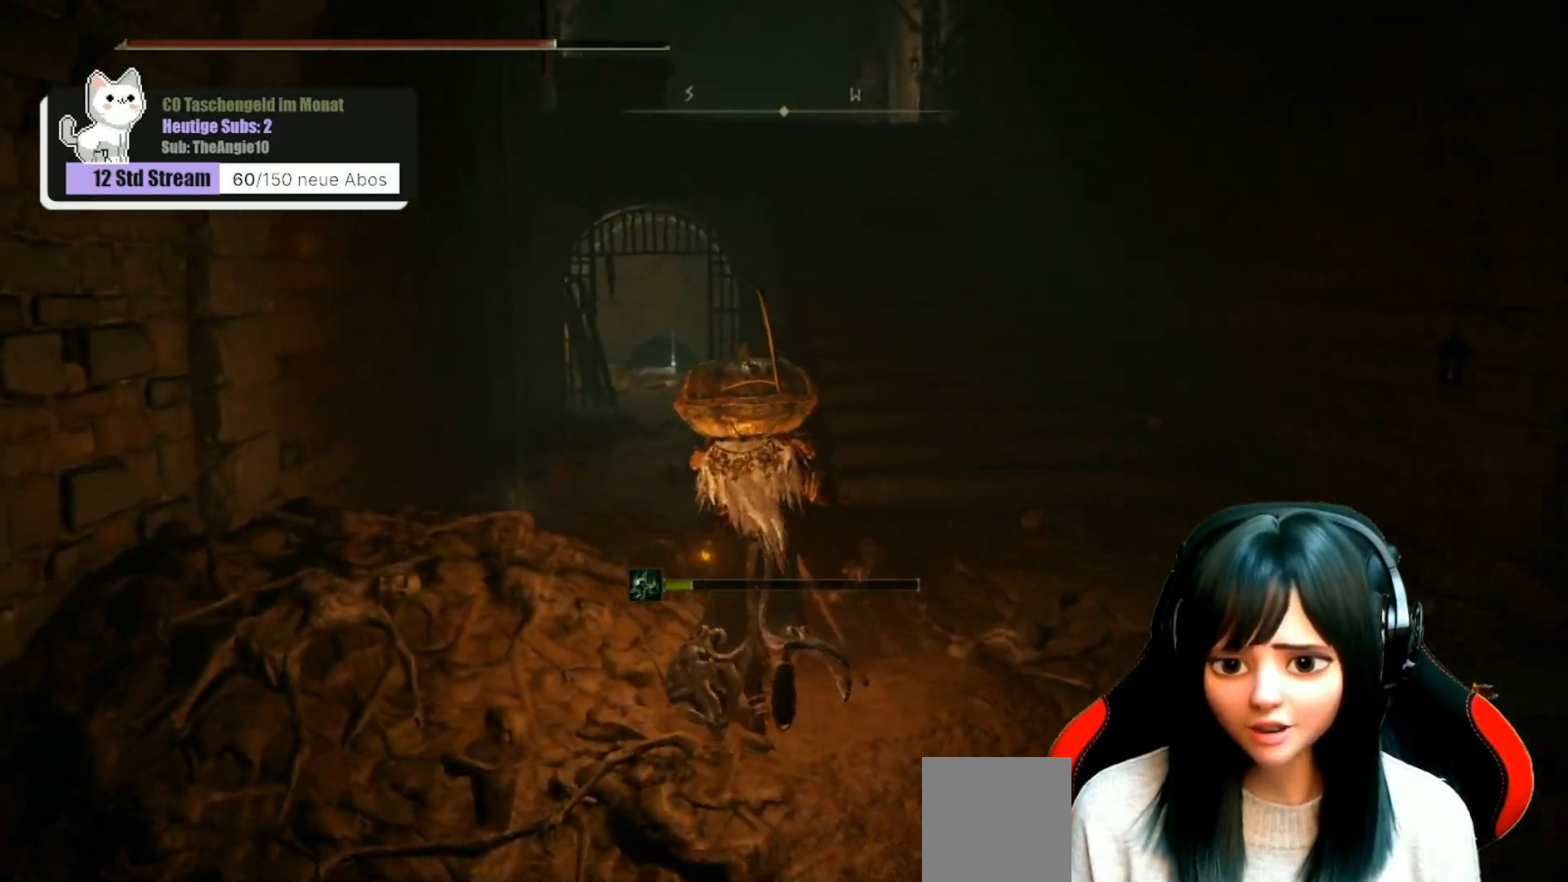
{"buttons": [], "left_stick": "up", "right_stick": "center", "events": []}
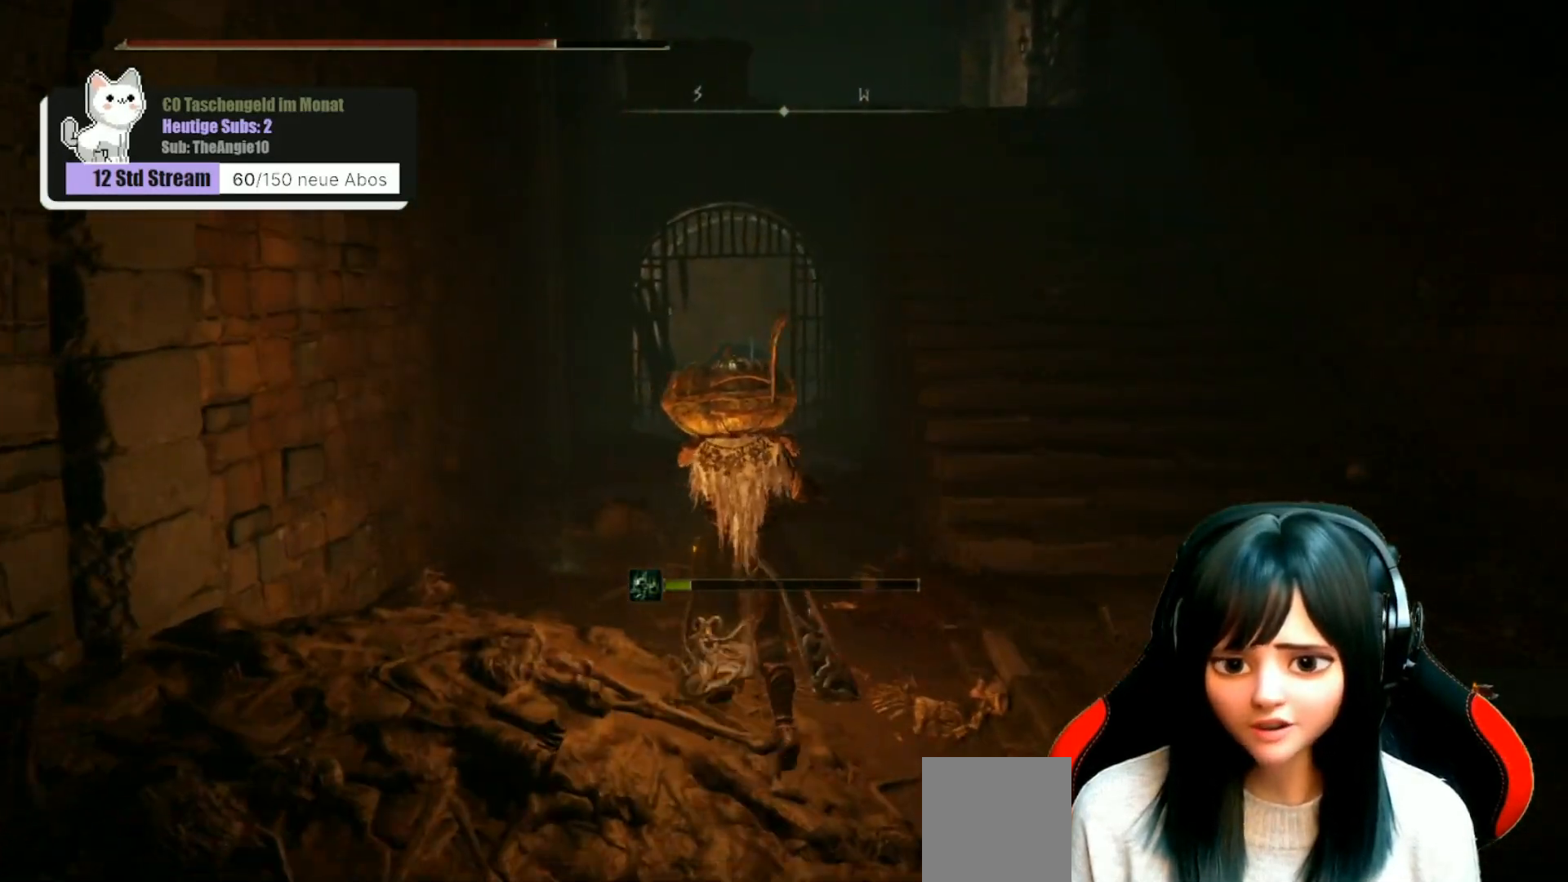
{"buttons": [], "left_stick": "up", "right_stick": "center", "events": []}
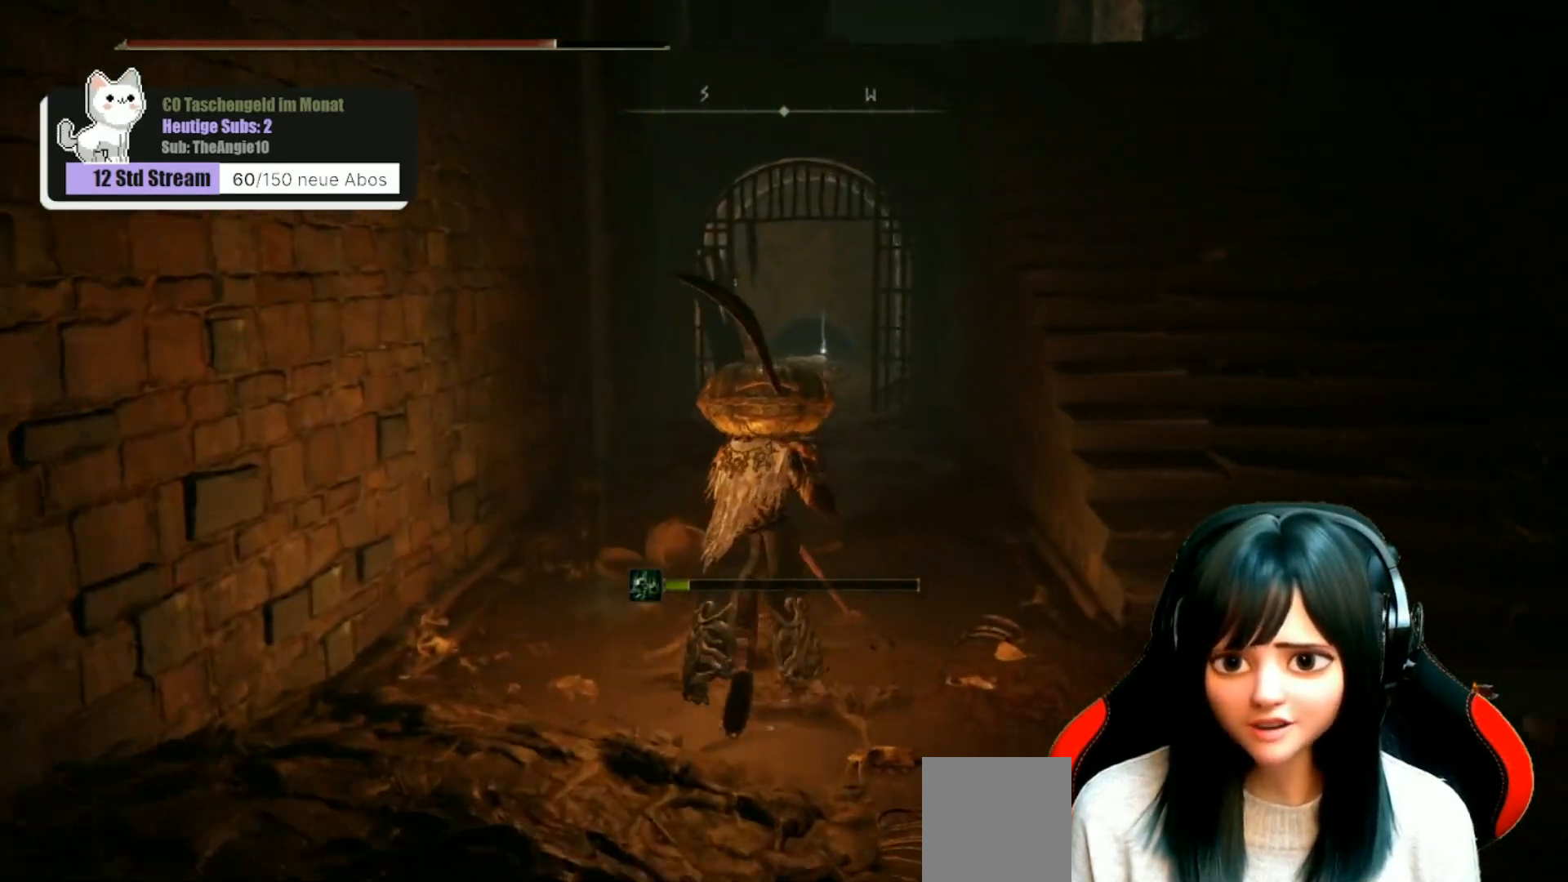
{"buttons": [], "left_stick": "up", "right_stick": "center", "events": [[100, "right_stick", "right"], [217, "right_stick", "up-right"], [383, "right_stick", "center"]]}
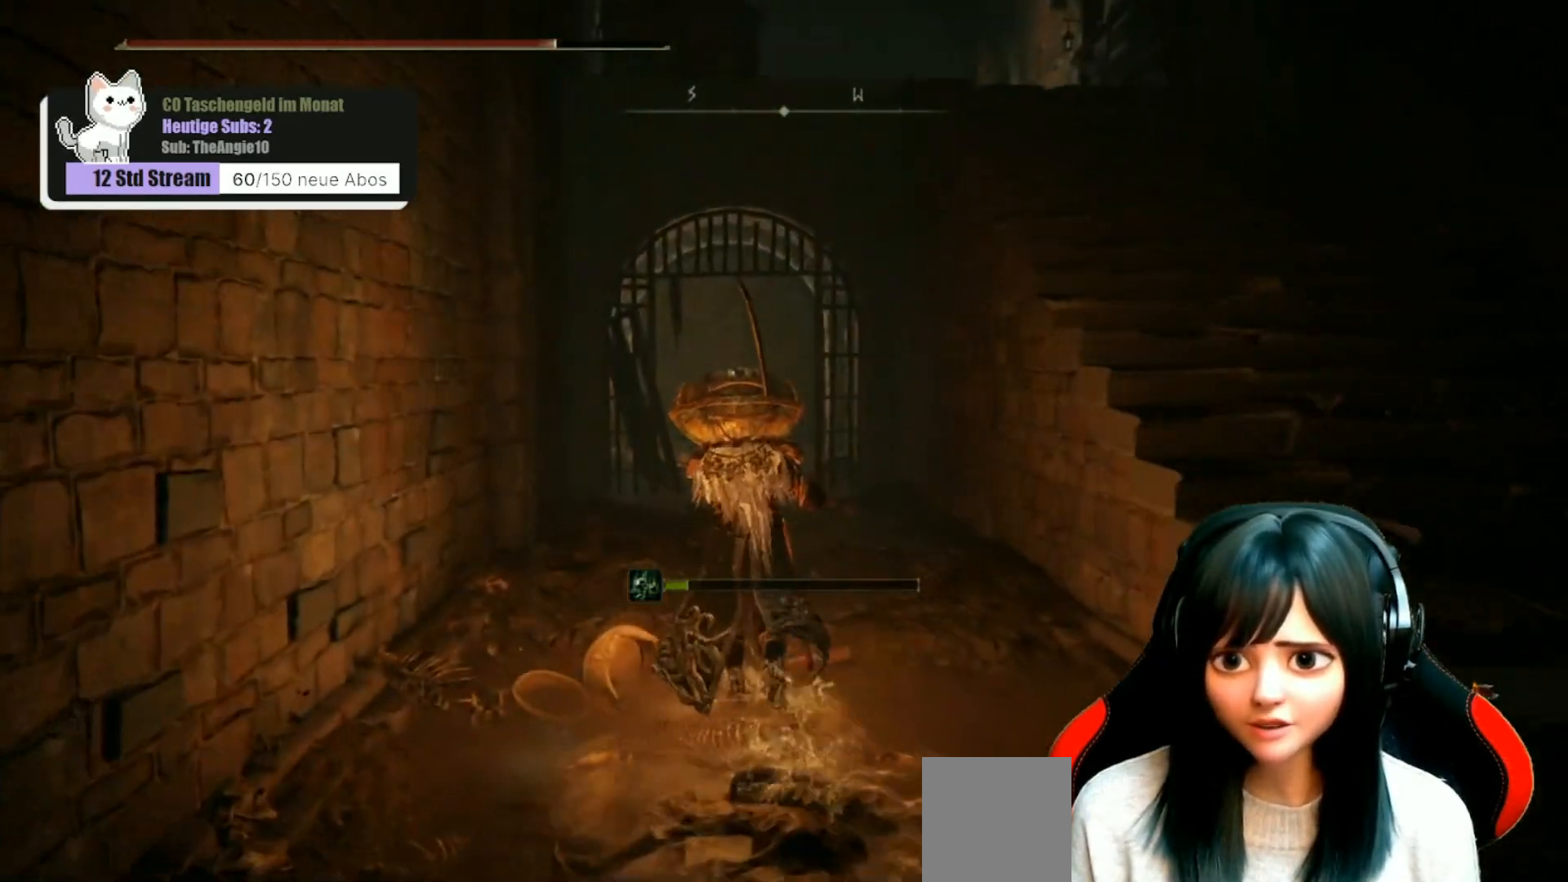
{"buttons": [], "left_stick": "up", "right_stick": "center", "events": [[117, "right_stick", "right"], [350, "right_stick", "center"]]}